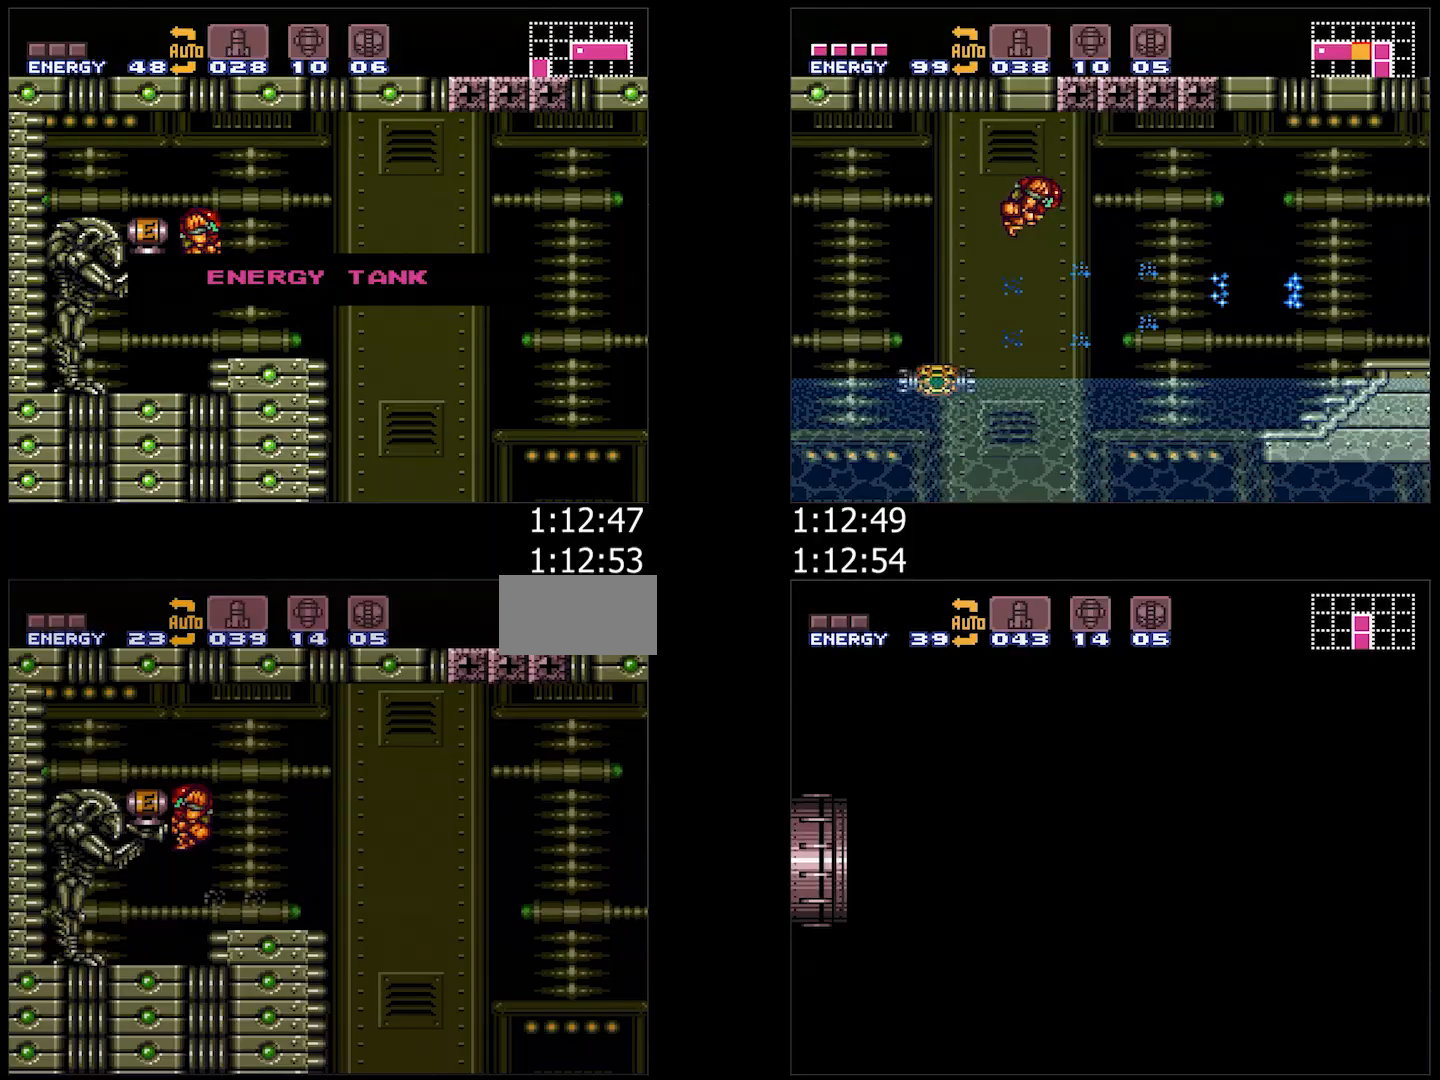
Gameplay with a controller (Nintendo layout); each line is a JSON object with the inputs held at the frame after it. "events" lists button and stick changes between this image and that frame as [ms after this image, input, new state], when the widget could be followed in between. Not read: L3 R3.
{"buttons": ["A", "DPAD_RIGHT"], "events": [[100, "A", "down"], [100, "DPAD_RIGHT", "down"], [100, "L1", "down"], [233, "L1", "up"], [250, "DPAD_RIGHT", "up"], [483, "DPAD_RIGHT", "down"]]}
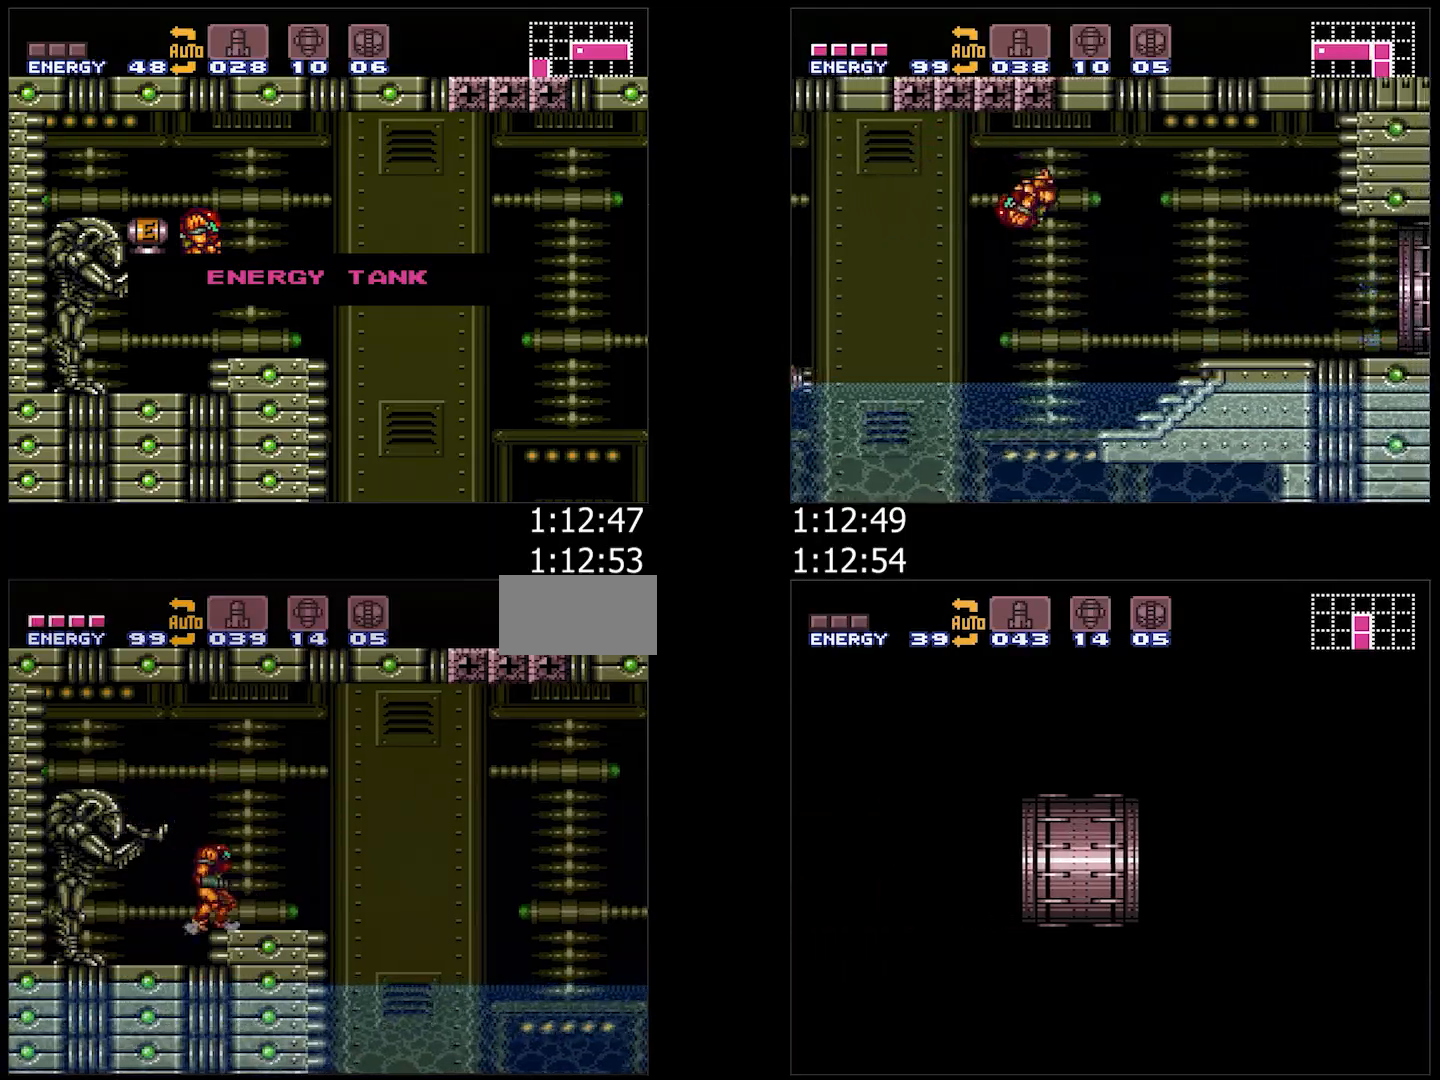
{"buttons": ["A", "B", "DPAD_RIGHT"], "events": [[317, "B", "down"]]}
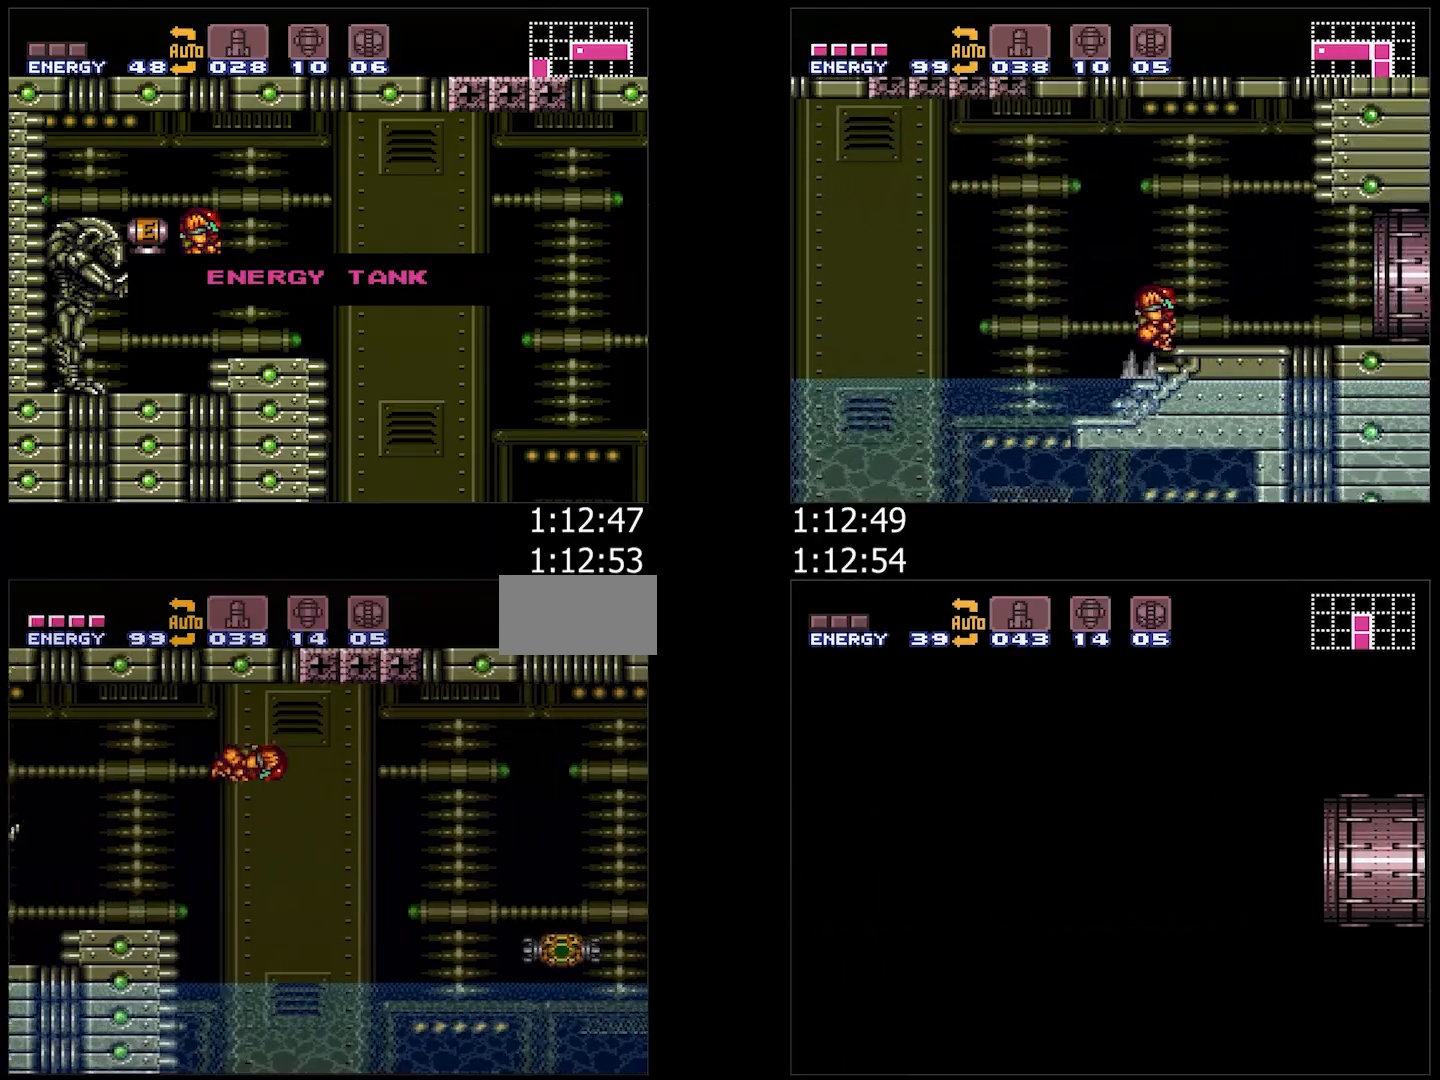
{"buttons": ["A", "L1", "DPAD_RIGHT"], "events": [[133, "B", "up"], [483, "L1", "down"]]}
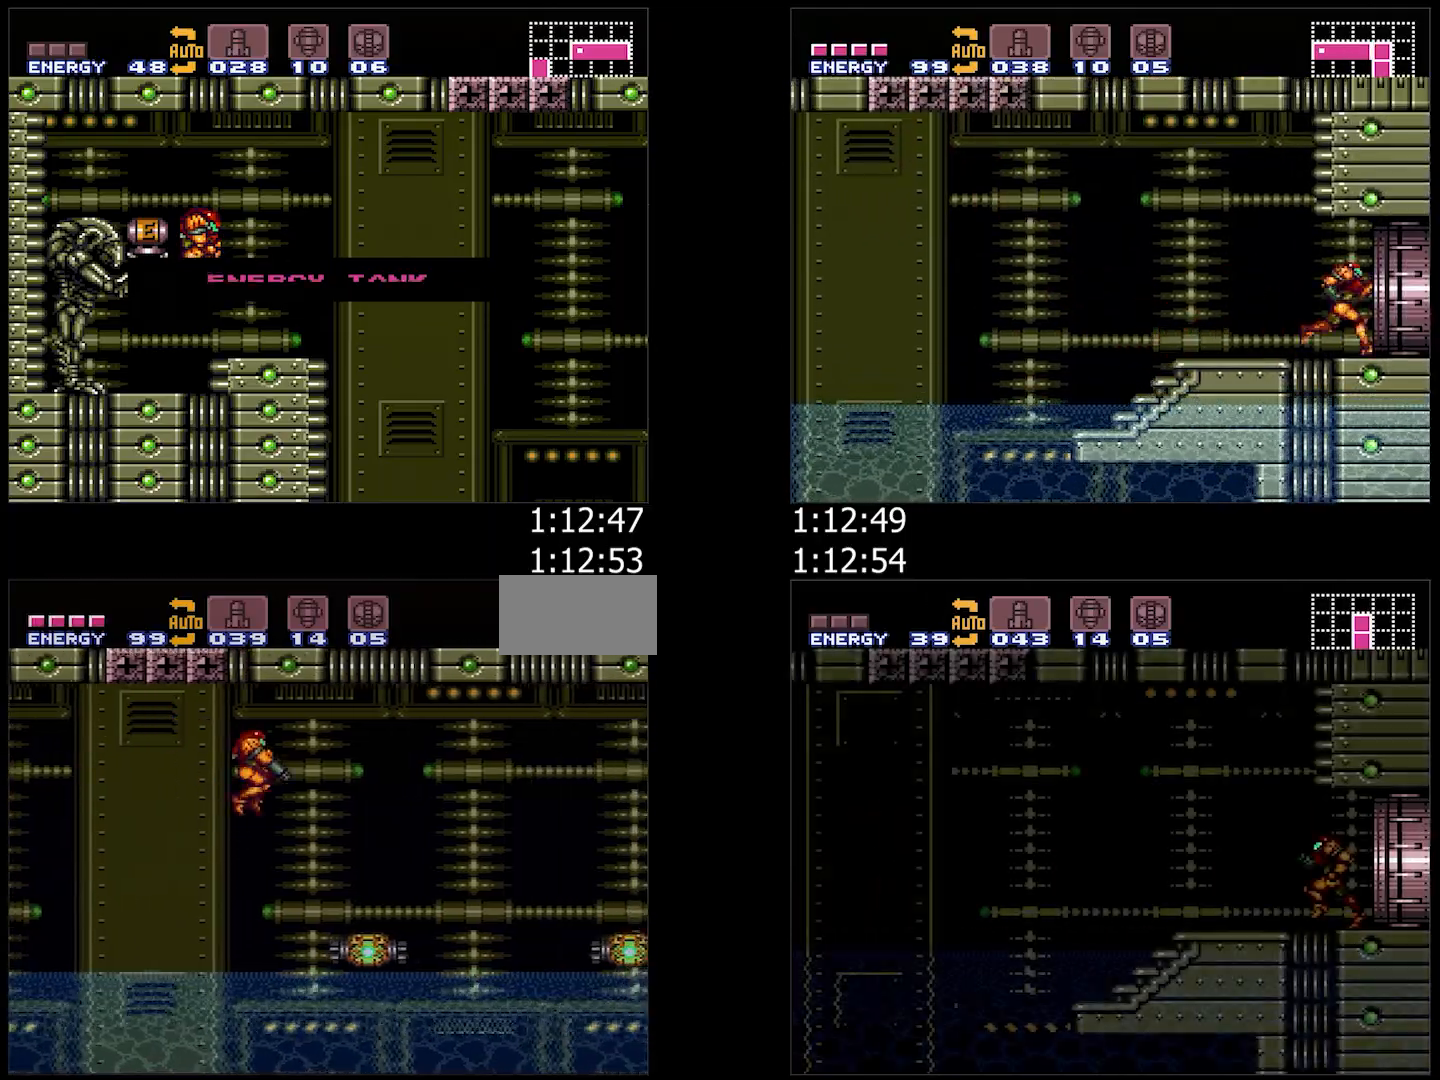
{"buttons": ["A", "B", "DPAD_RIGHT"], "events": [[100, "L1", "up"], [450, "B", "down"]]}
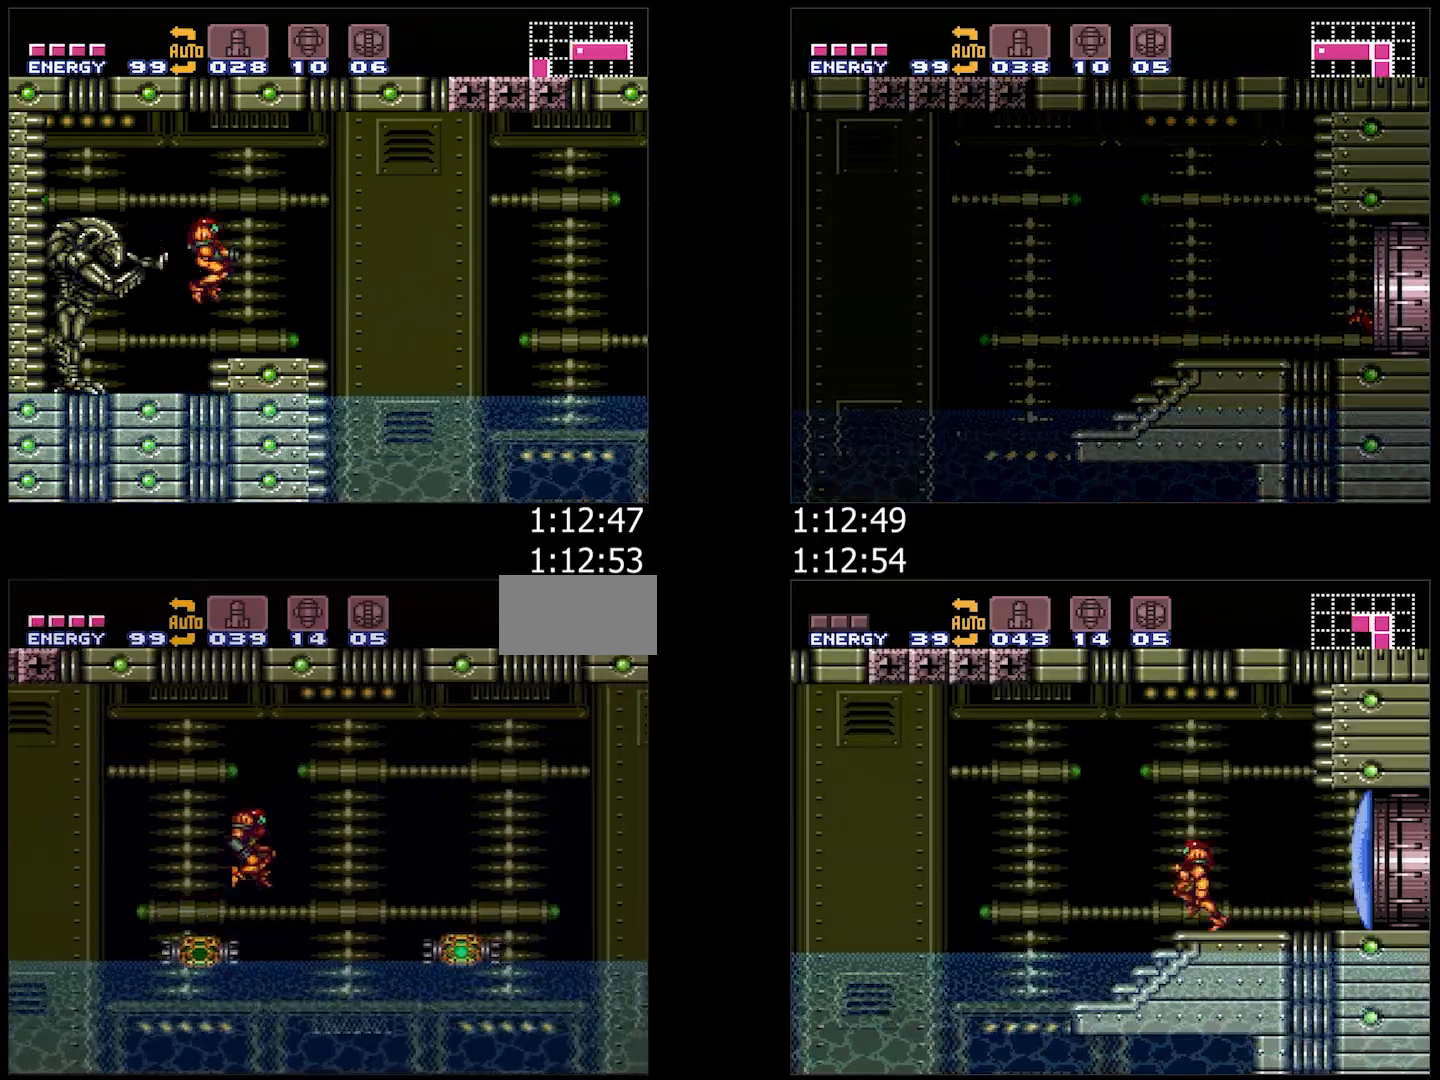
{"buttons": ["A", "DPAD_RIGHT"], "events": [[83, "B", "up"], [350, "L1", "down"], [450, "L1", "up"]]}
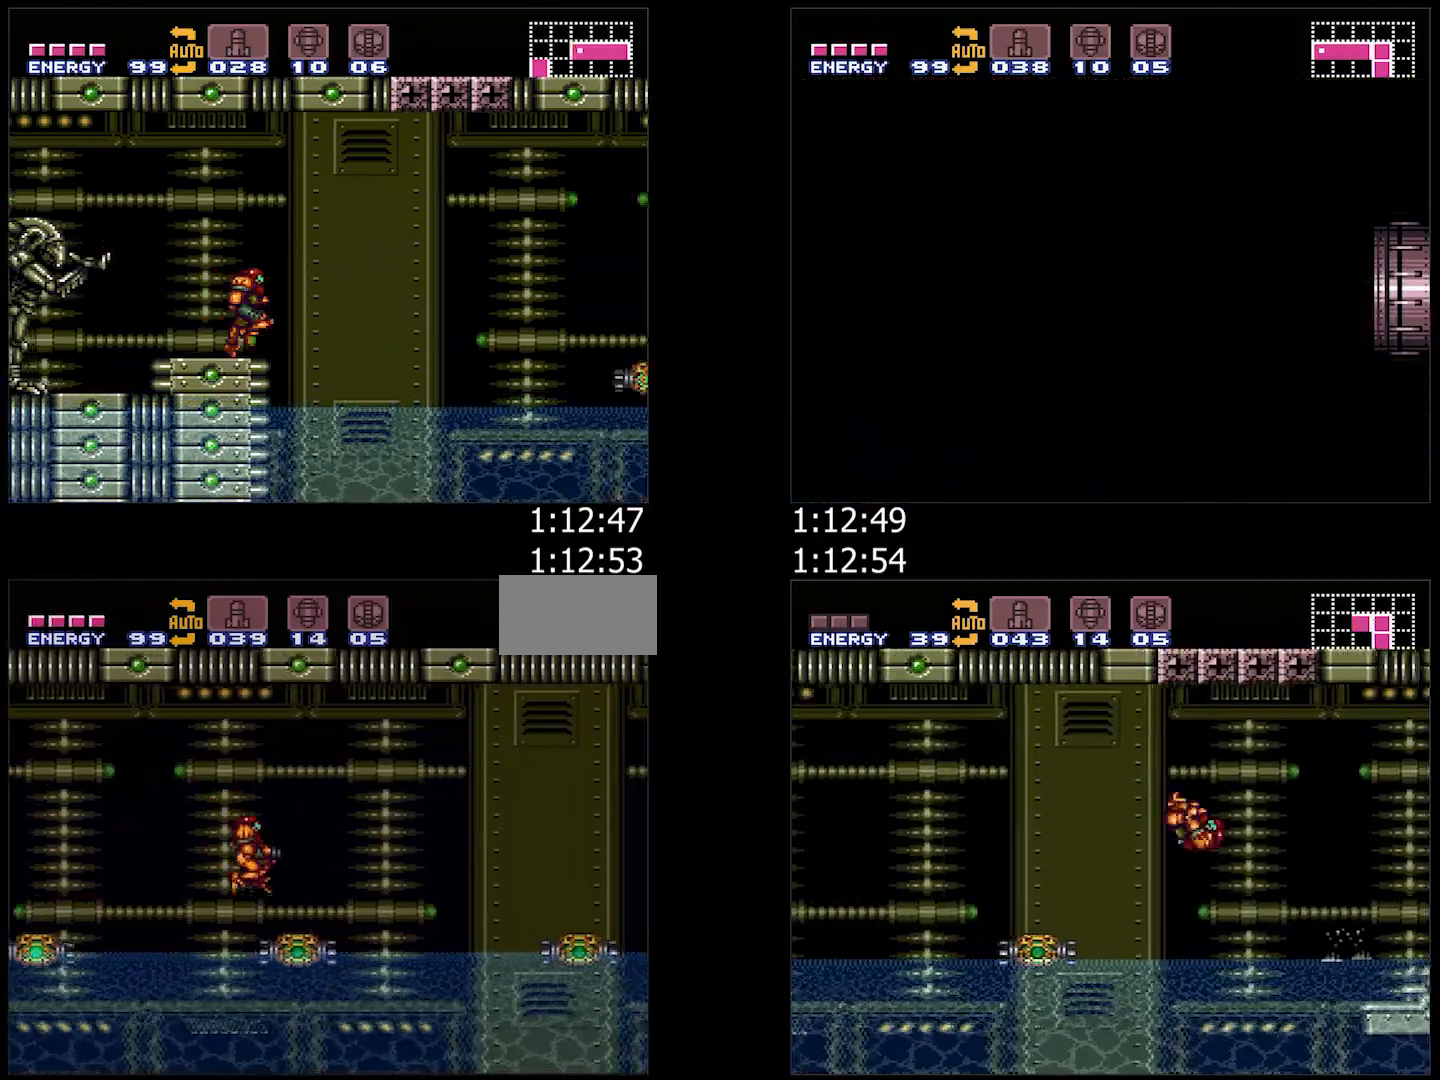
{"buttons": ["A", "DPAD_RIGHT"], "events": [[317, "B", "down"], [433, "B", "up"]]}
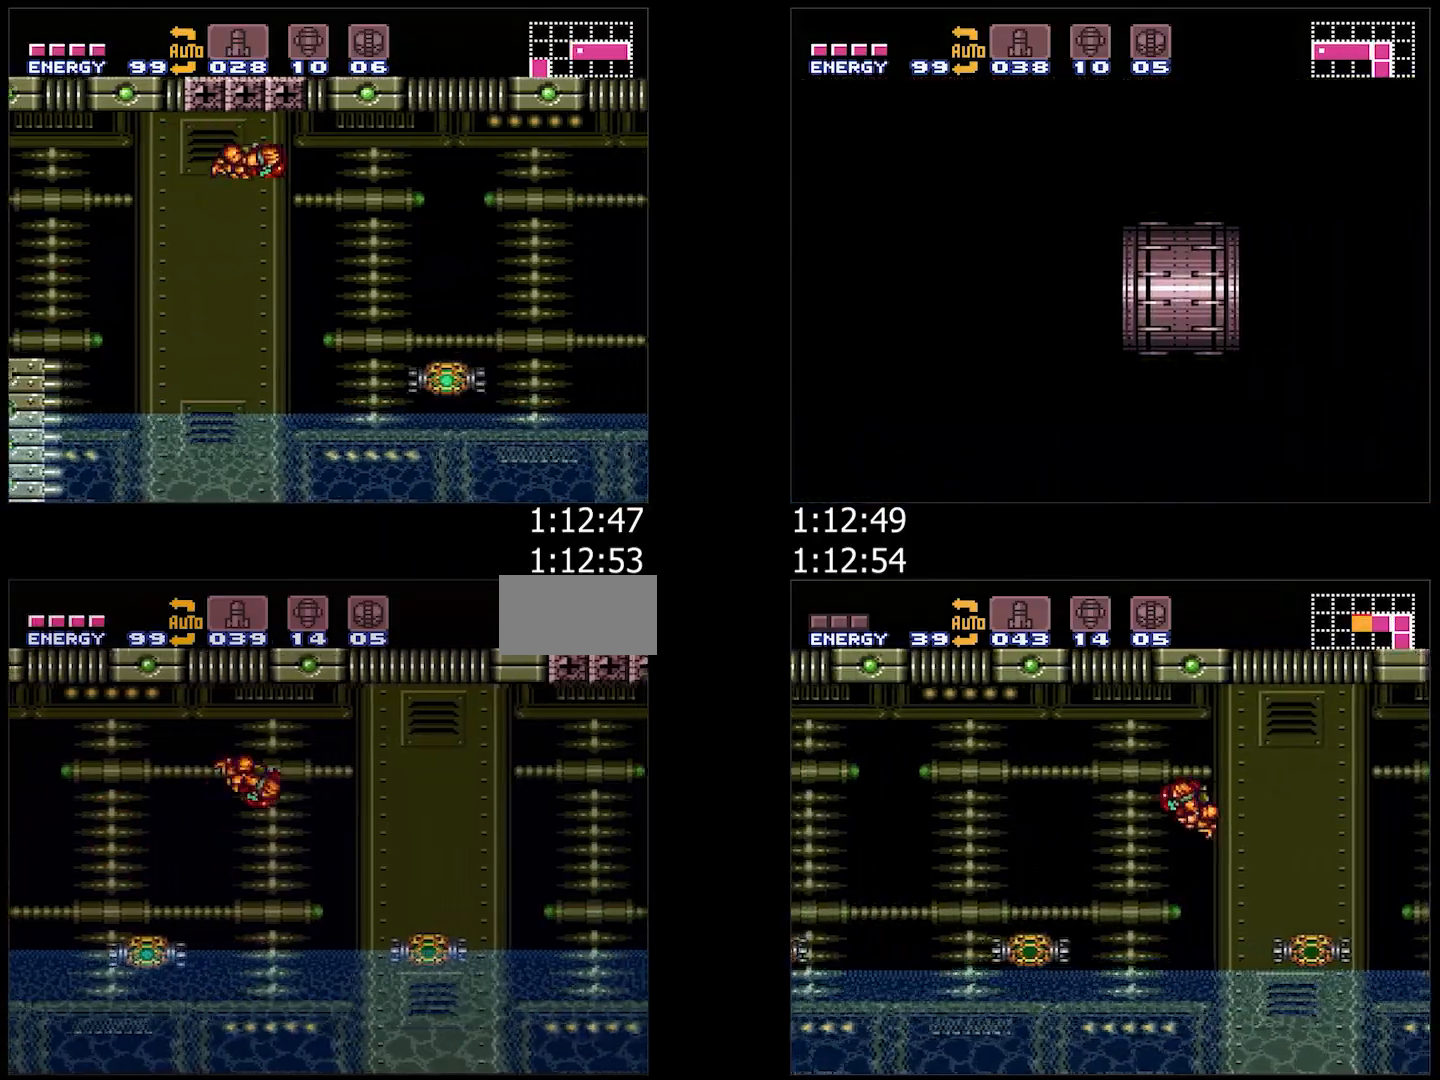
{"buttons": ["A", "DPAD_RIGHT"], "events": [[167, "A", "up"], [267, "Y", "down"], [350, "A", "down"], [350, "Y", "up"]]}
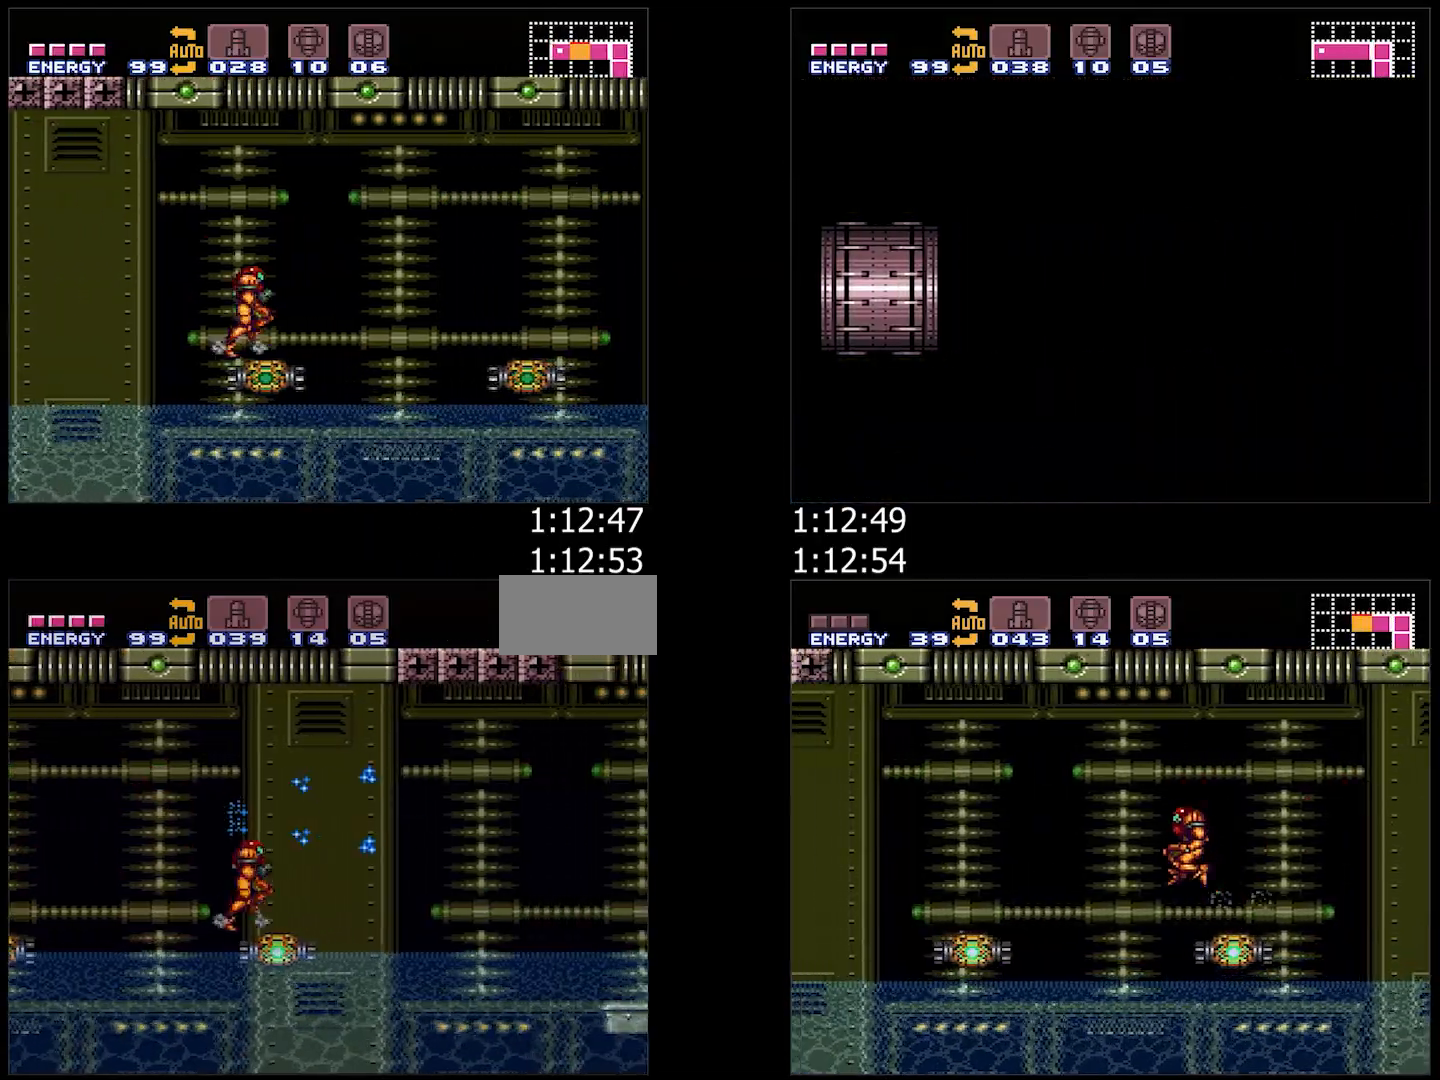
{"buttons": ["A", "B", "DPAD_RIGHT"], "events": [[217, "B", "down"]]}
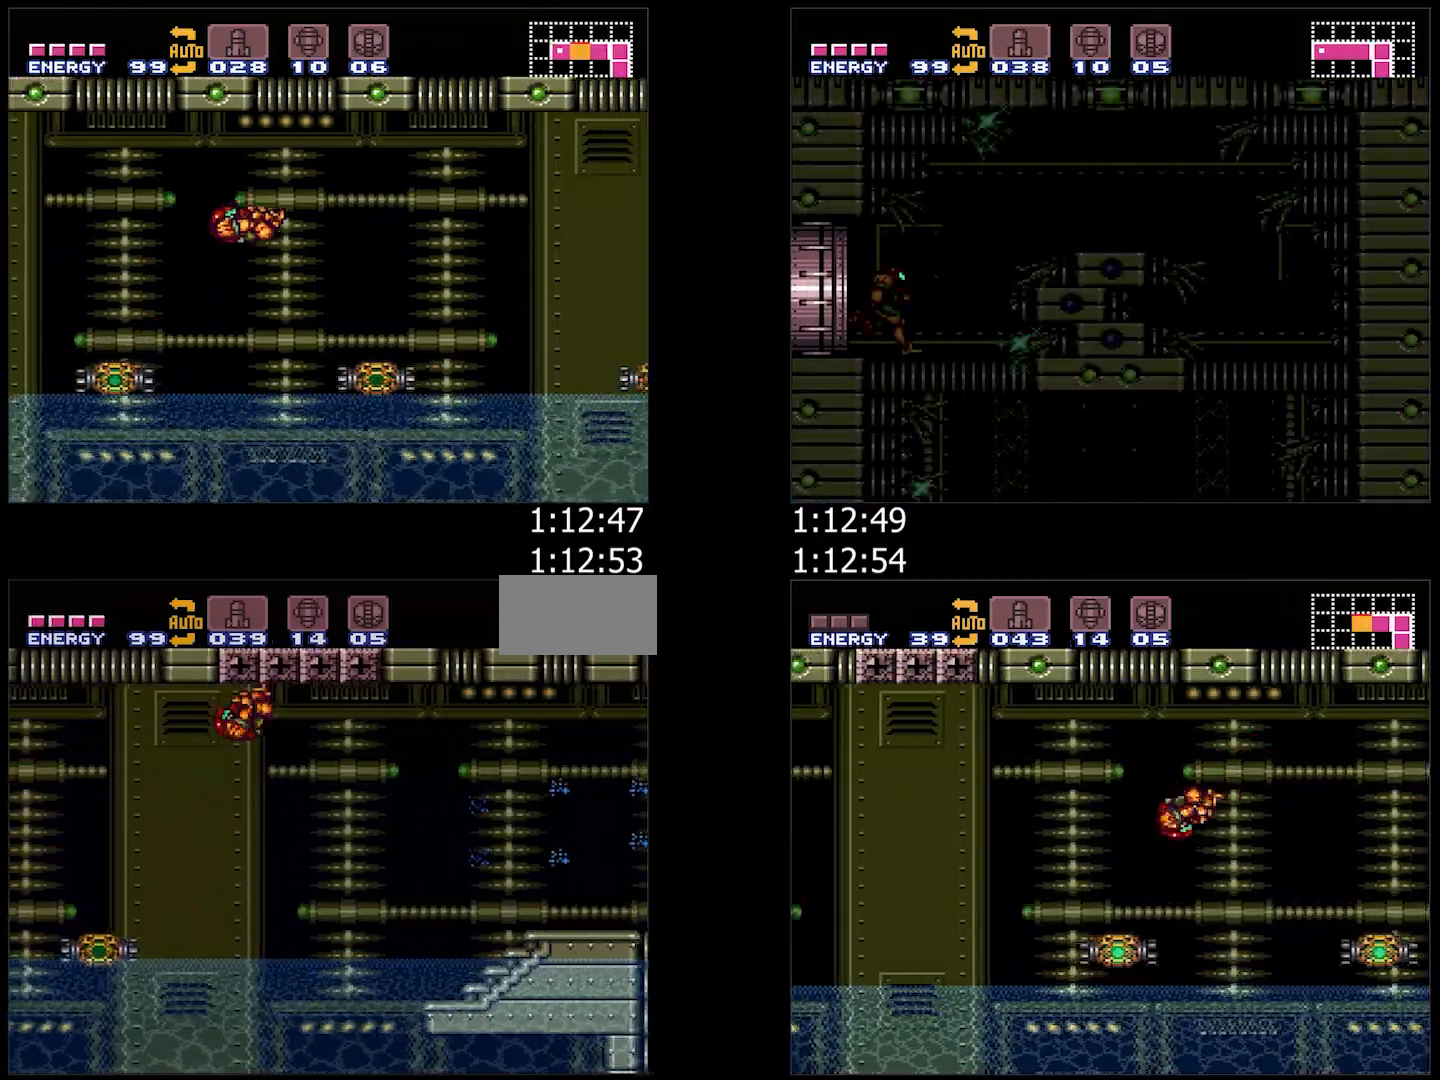
{"buttons": ["A", "DPAD_RIGHT"], "events": [[233, "B", "up"]]}
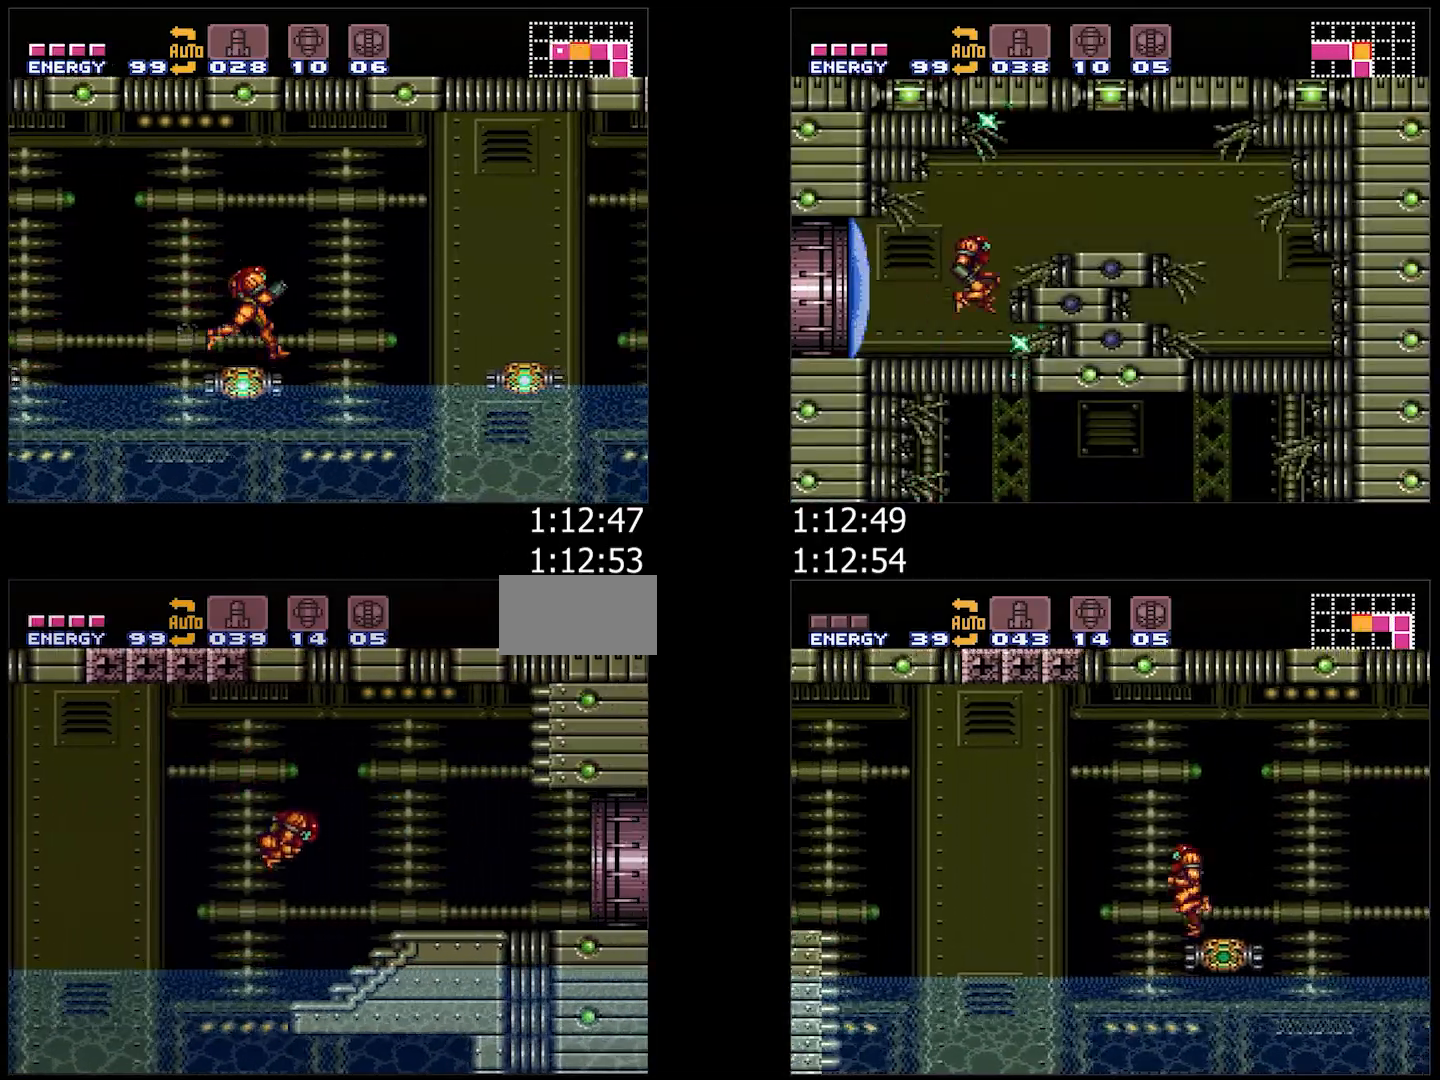
{"buttons": ["A", "DPAD_RIGHT"], "events": []}
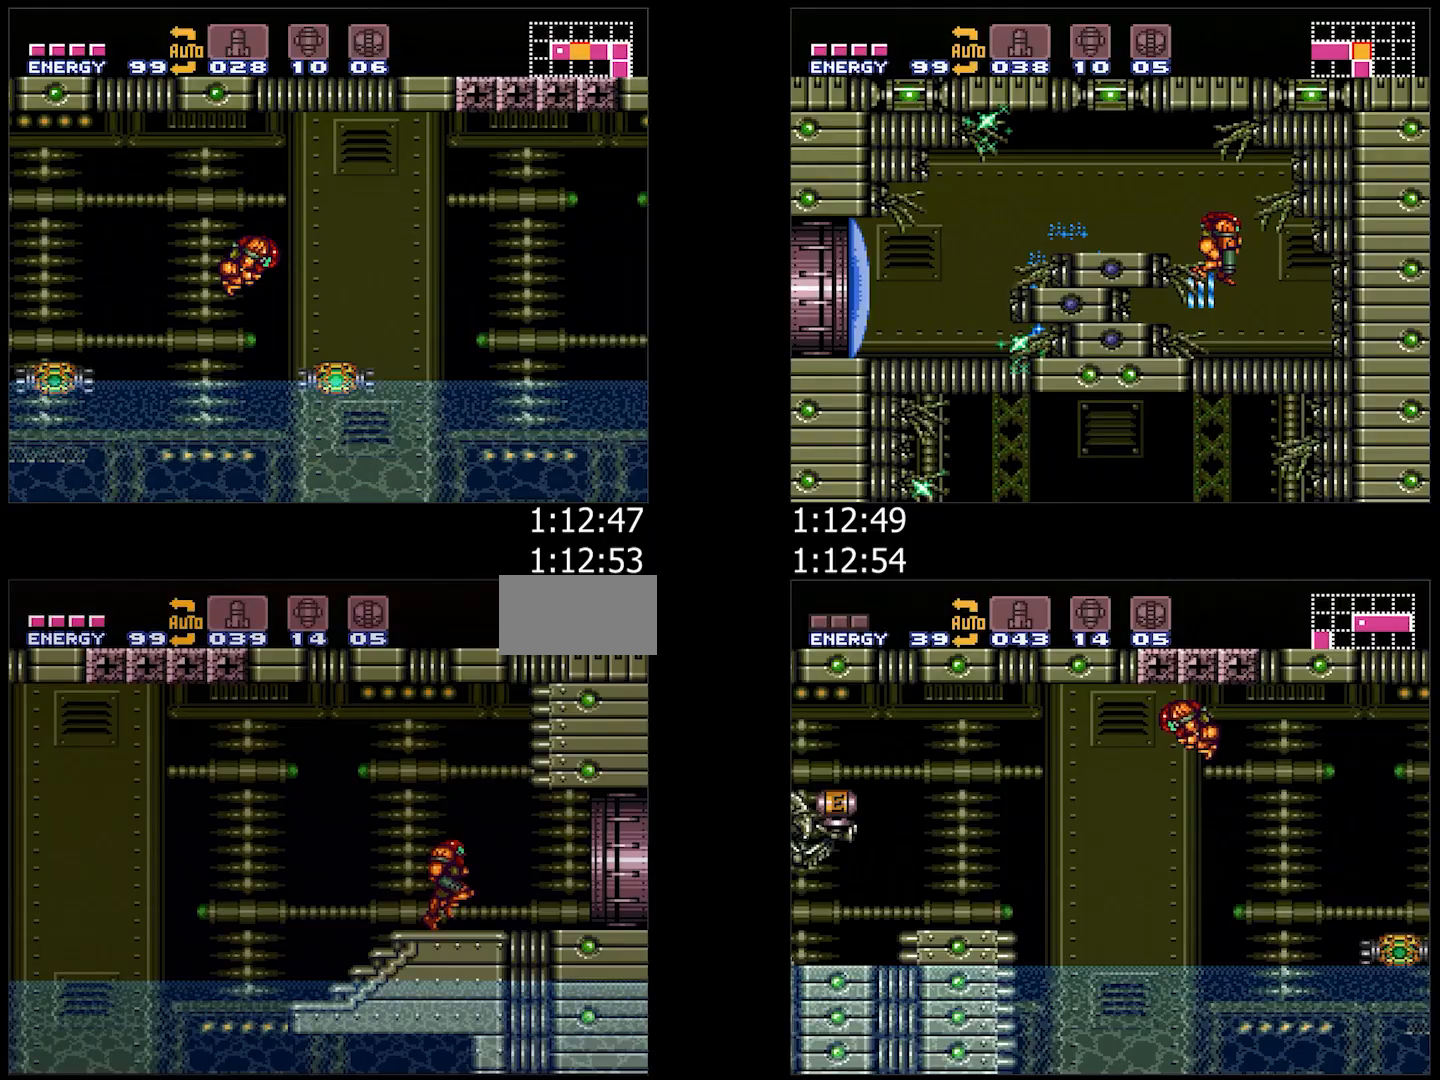
{"buttons": ["A", "DPAD_RIGHT"], "events": []}
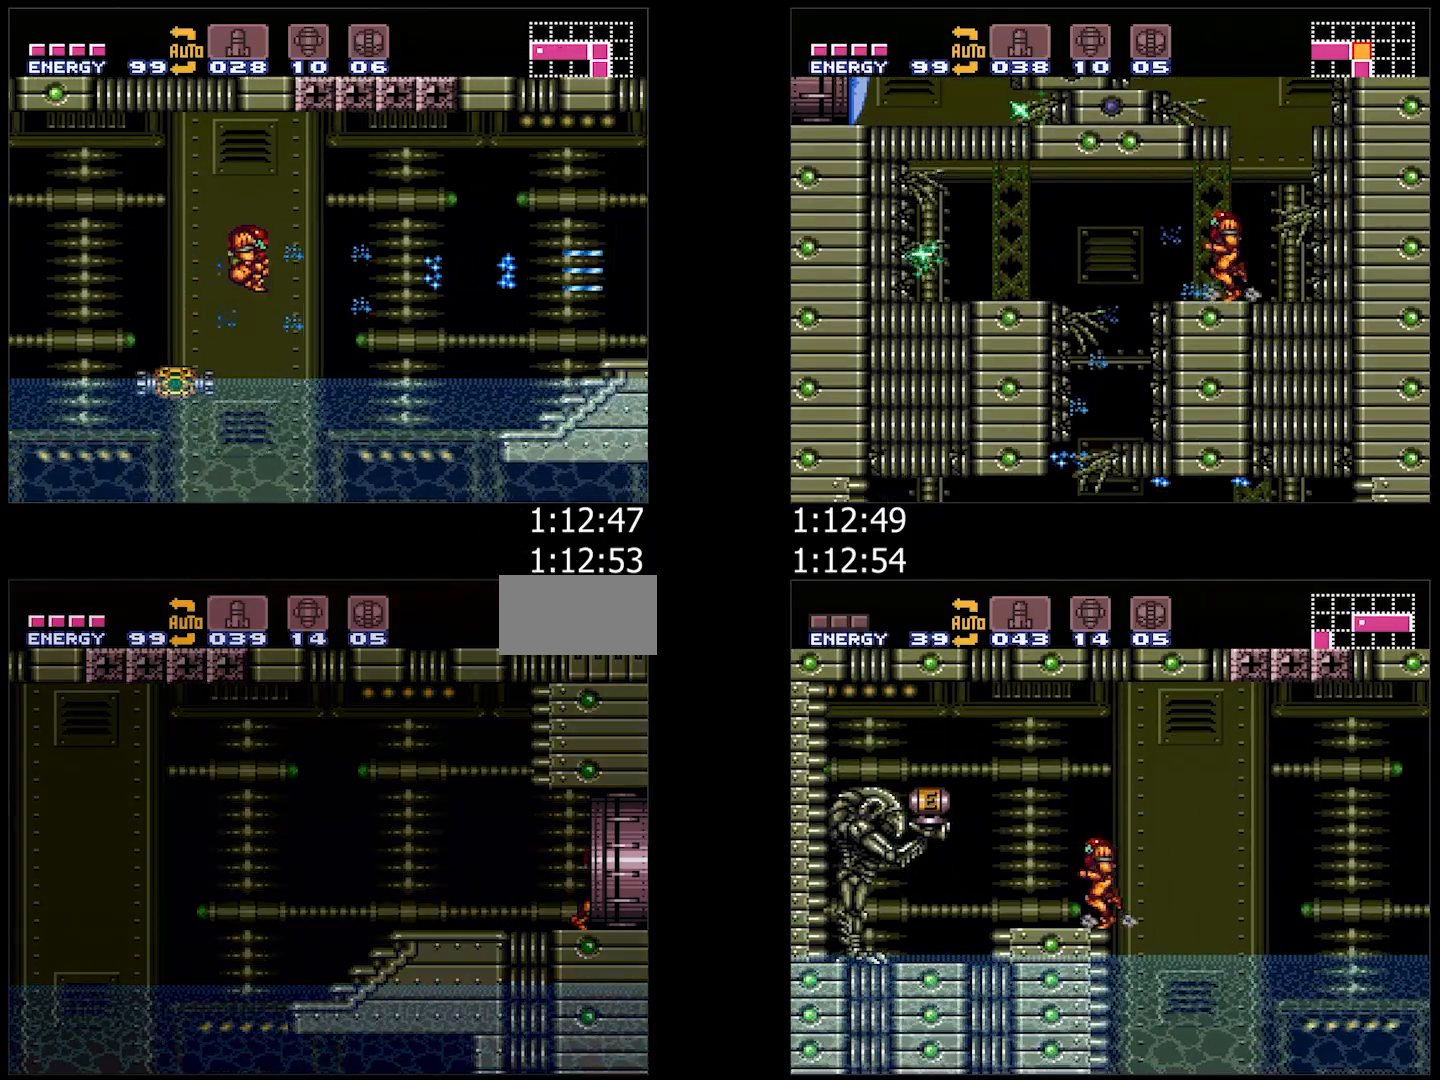
{"buttons": ["A", "DPAD_RIGHT"], "events": [[150, "DPAD_RIGHT", "up"], [183, "DPAD_RIGHT", "down"]]}
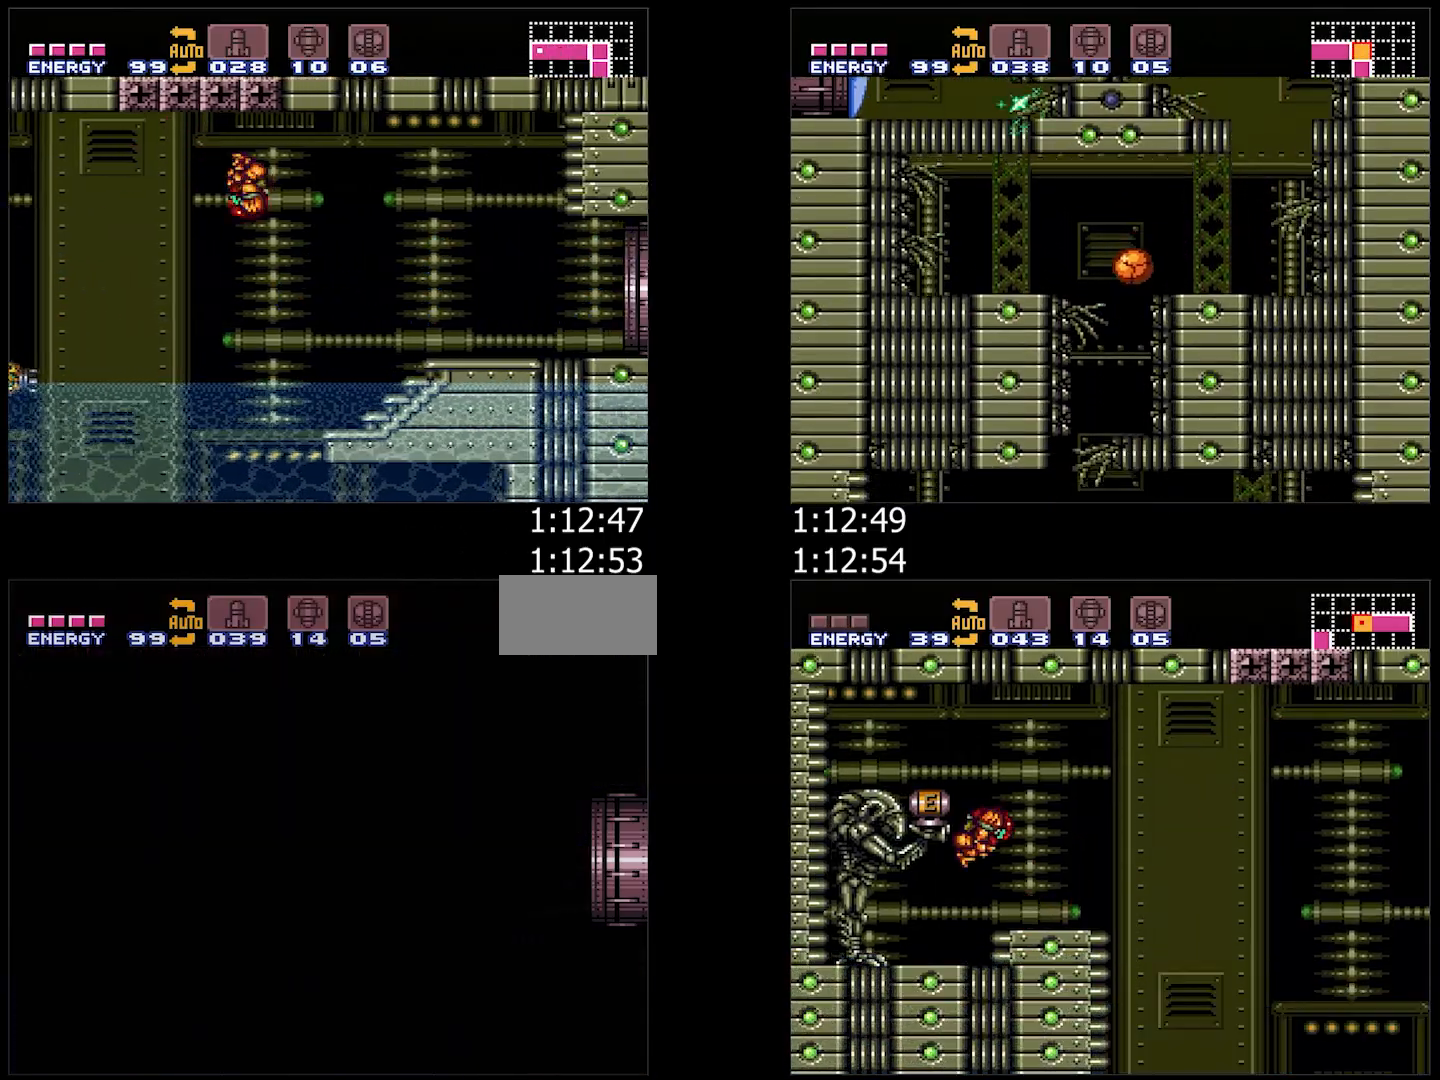
{"buttons": ["A", "L1", "DPAD_RIGHT"], "events": [[233, "R1", "down"], [250, "L1", "down"], [250, "R1", "up"], [350, "L1", "up"], [350, "R1", "down"], [433, "L1", "down"], [433, "R1", "up"]]}
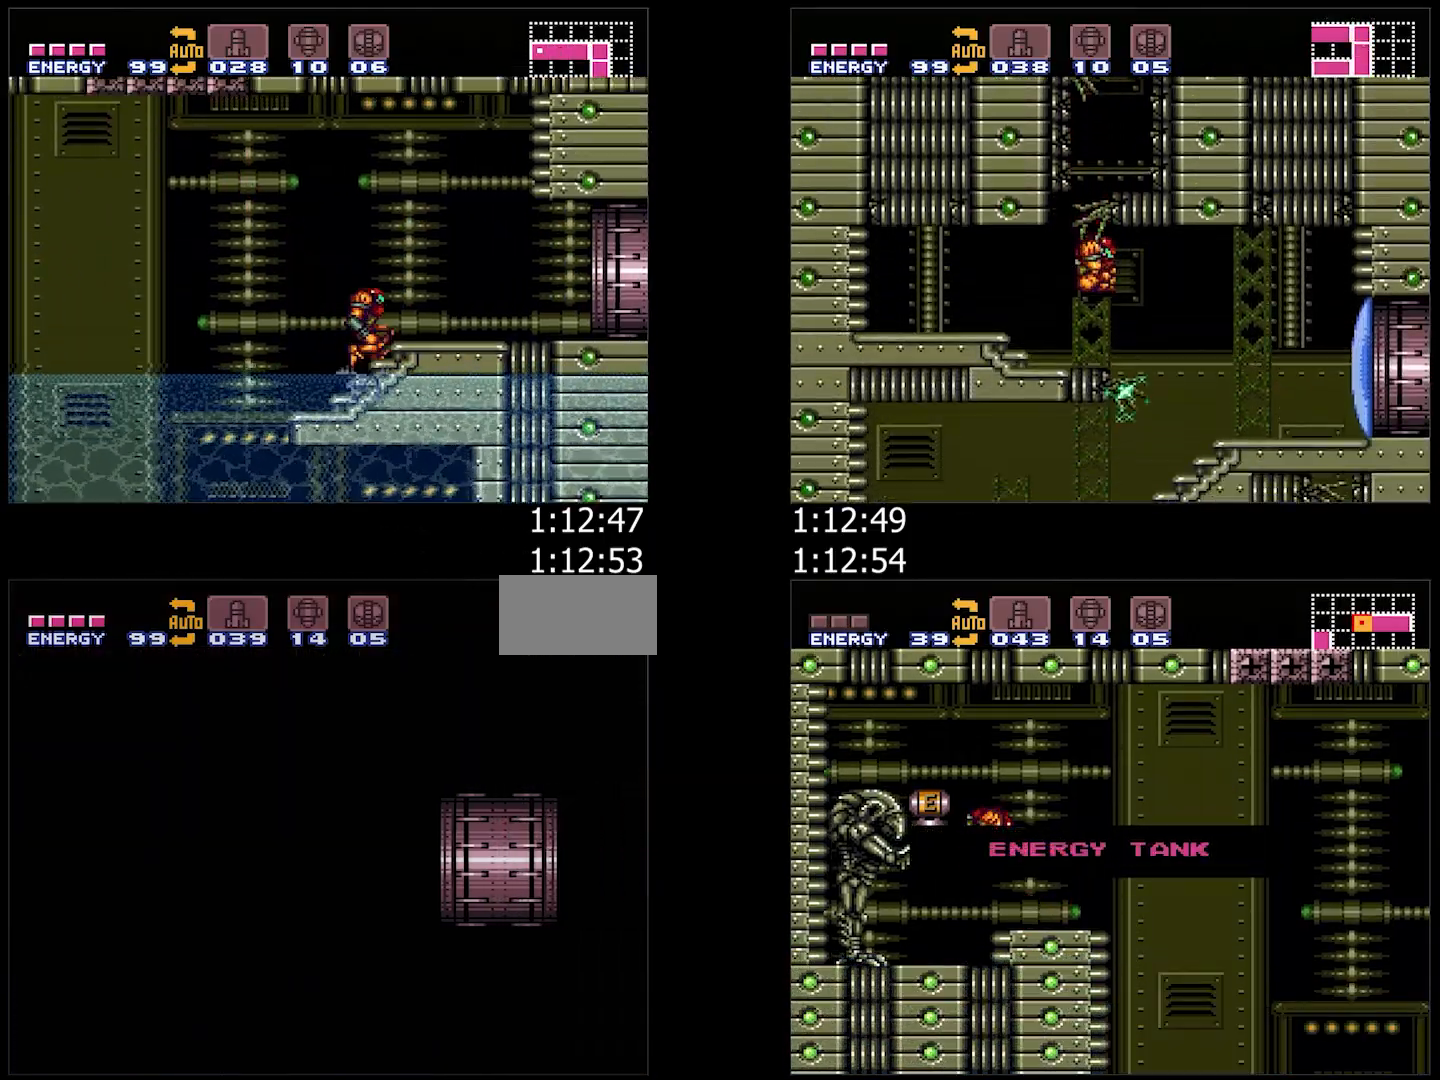
{"buttons": ["A", "R1", "DPAD_RIGHT"], "events": [[17, "L1", "up"], [100, "R1", "down"], [150, "L1", "down"], [150, "R1", "up"], [233, "L1", "up"], [250, "R1", "down"], [317, "R1", "up"], [367, "L1", "down"], [417, "L1", "up"], [483, "R1", "down"]]}
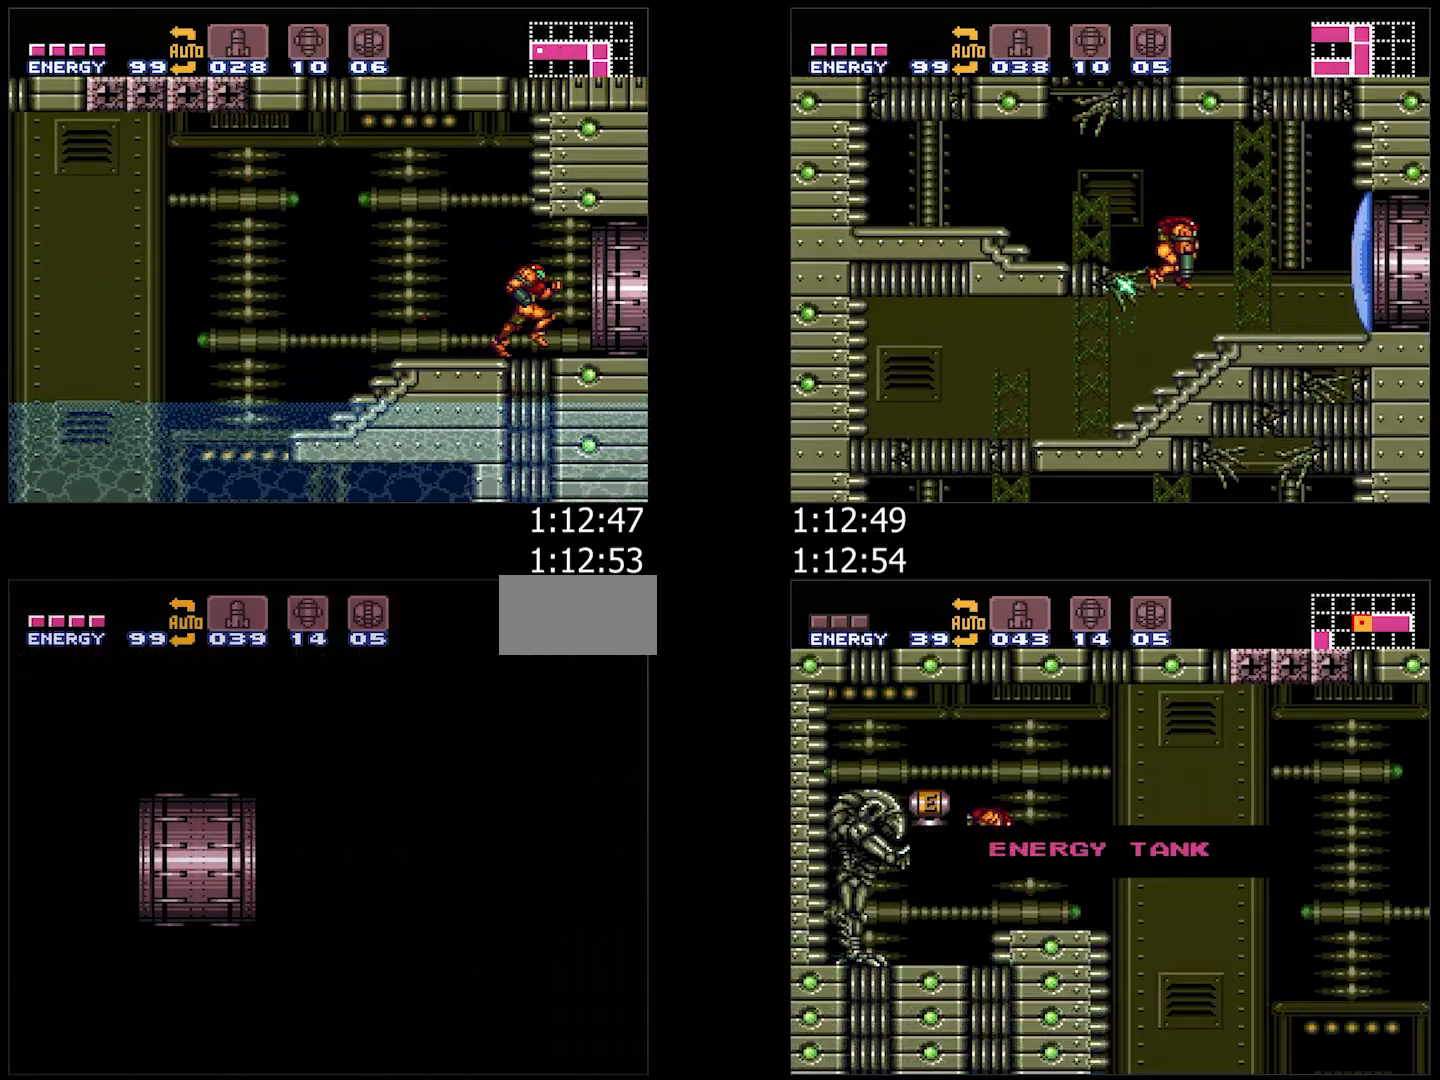
{"buttons": ["A", "DPAD_RIGHT"], "events": [[83, "L1", "down"], [83, "R1", "up"], [150, "L1", "up"], [167, "R1", "down"], [233, "R1", "up"], [250, "L1", "down"], [367, "L1", "up"], [417, "R1", "down"], [467, "R1", "up"]]}
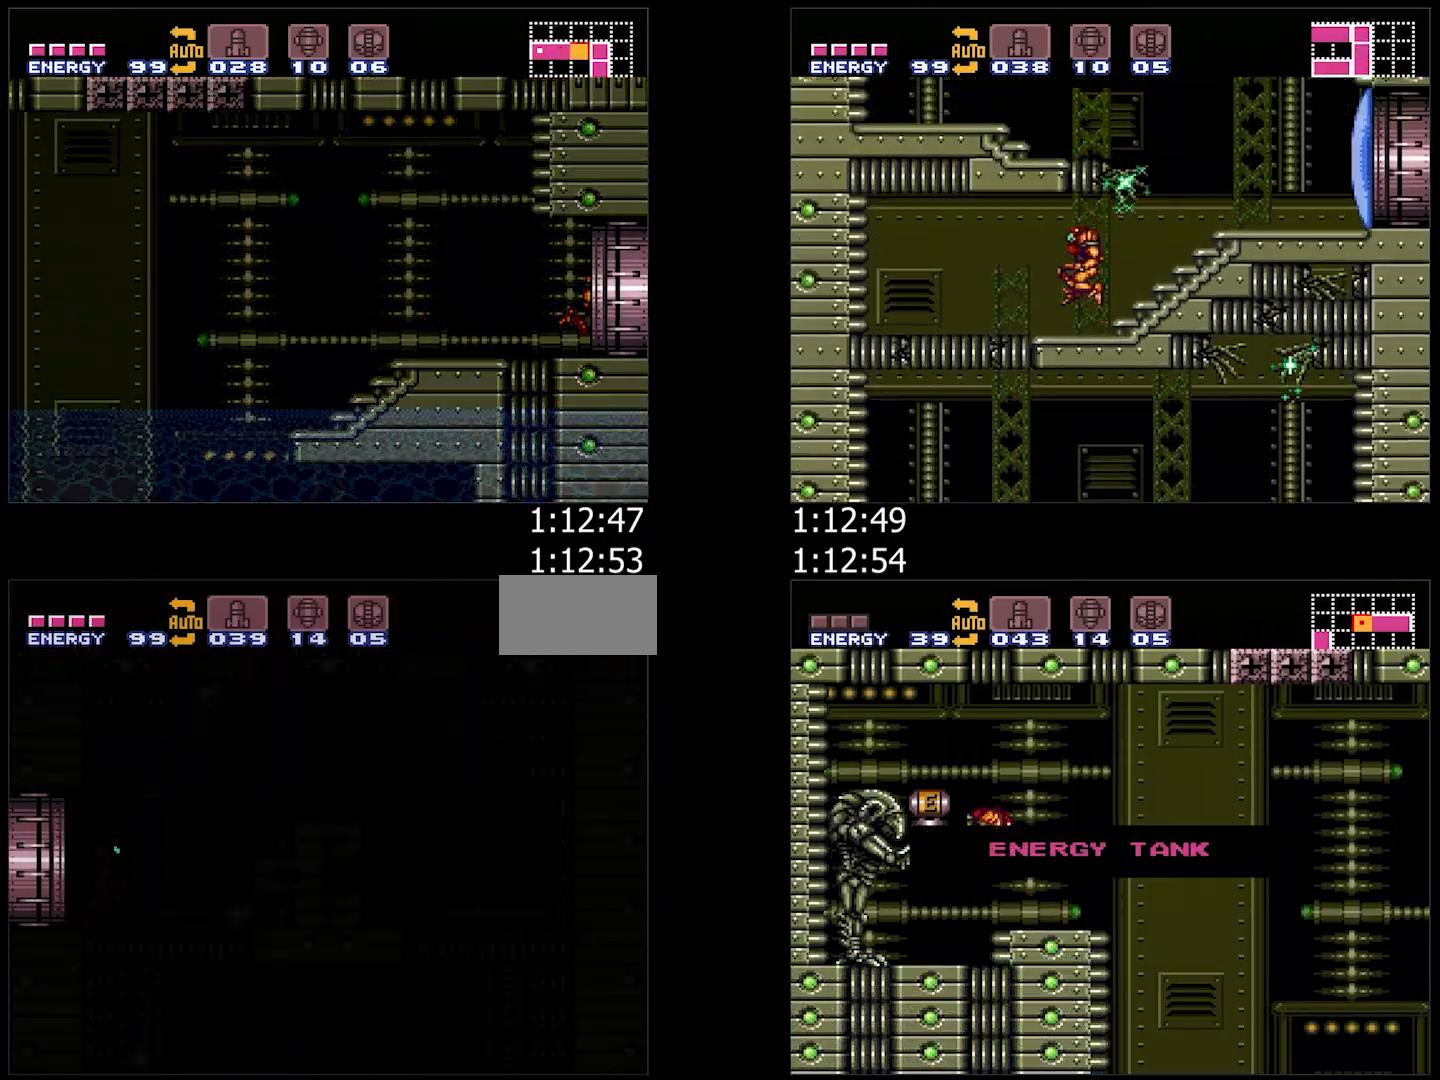
{"buttons": ["A", "DPAD_RIGHT"], "events": [[17, "L1", "down"], [83, "L1", "up"], [83, "R1", "down"], [133, "R1", "up"], [183, "L1", "down"], [267, "L1", "up"]]}
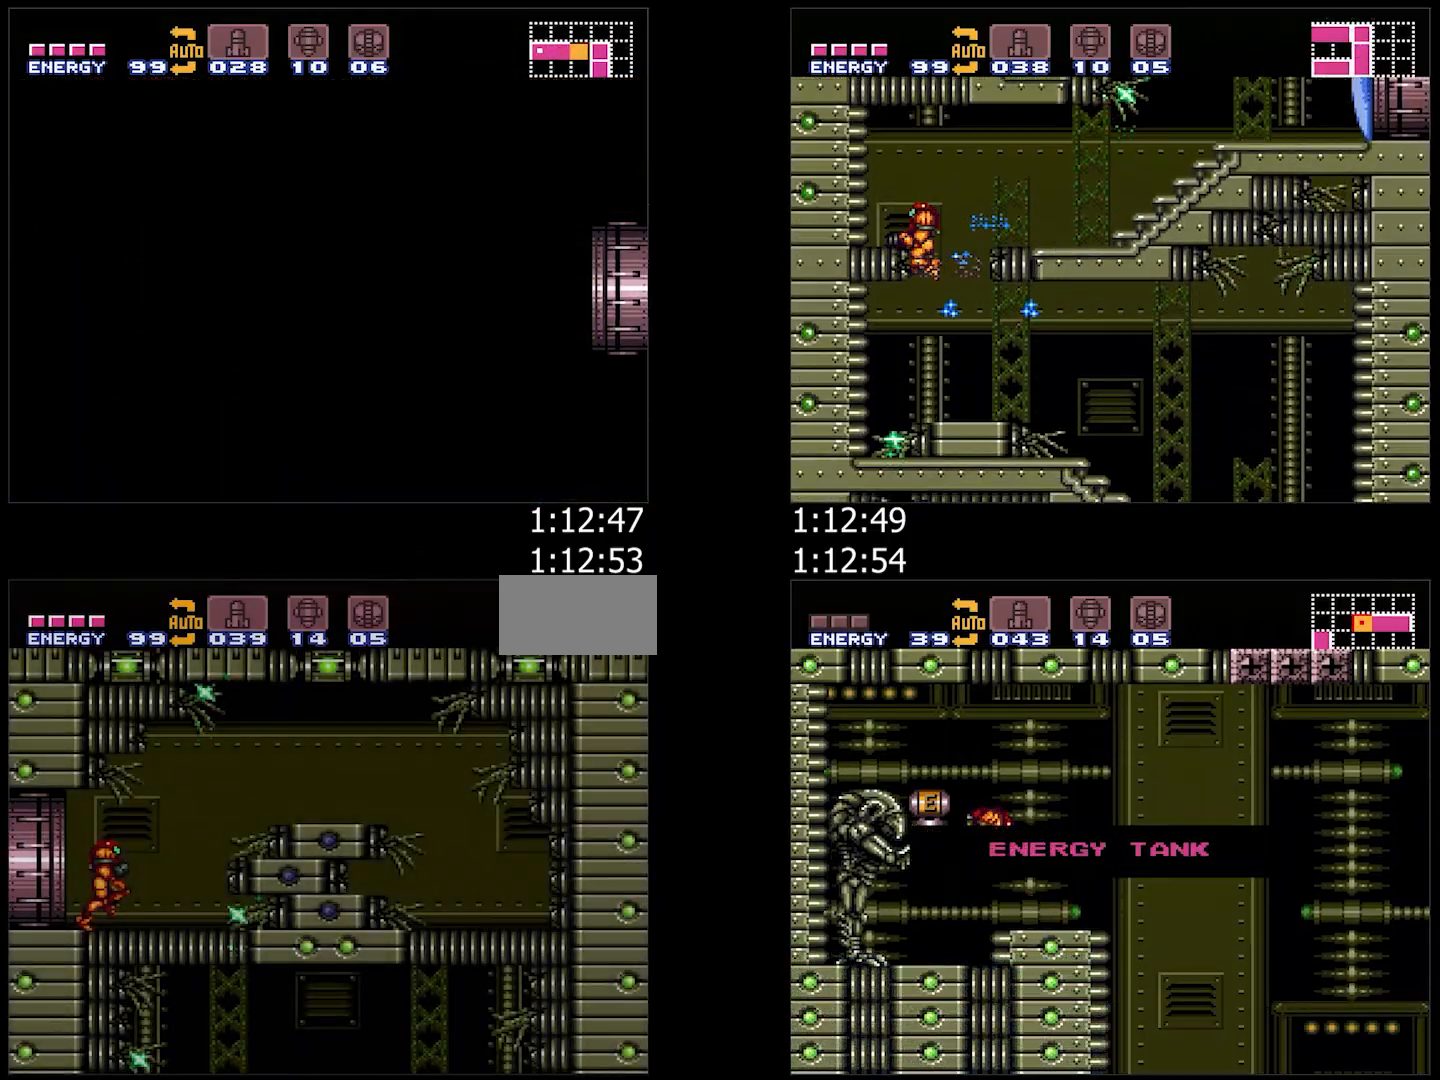
{"buttons": ["A", "DPAD_DOWN"], "events": [[133, "B", "down"], [183, "DPAD_DOWN", "down"], [217, "DPAD_RIGHT", "up"], [300, "B", "up"]]}
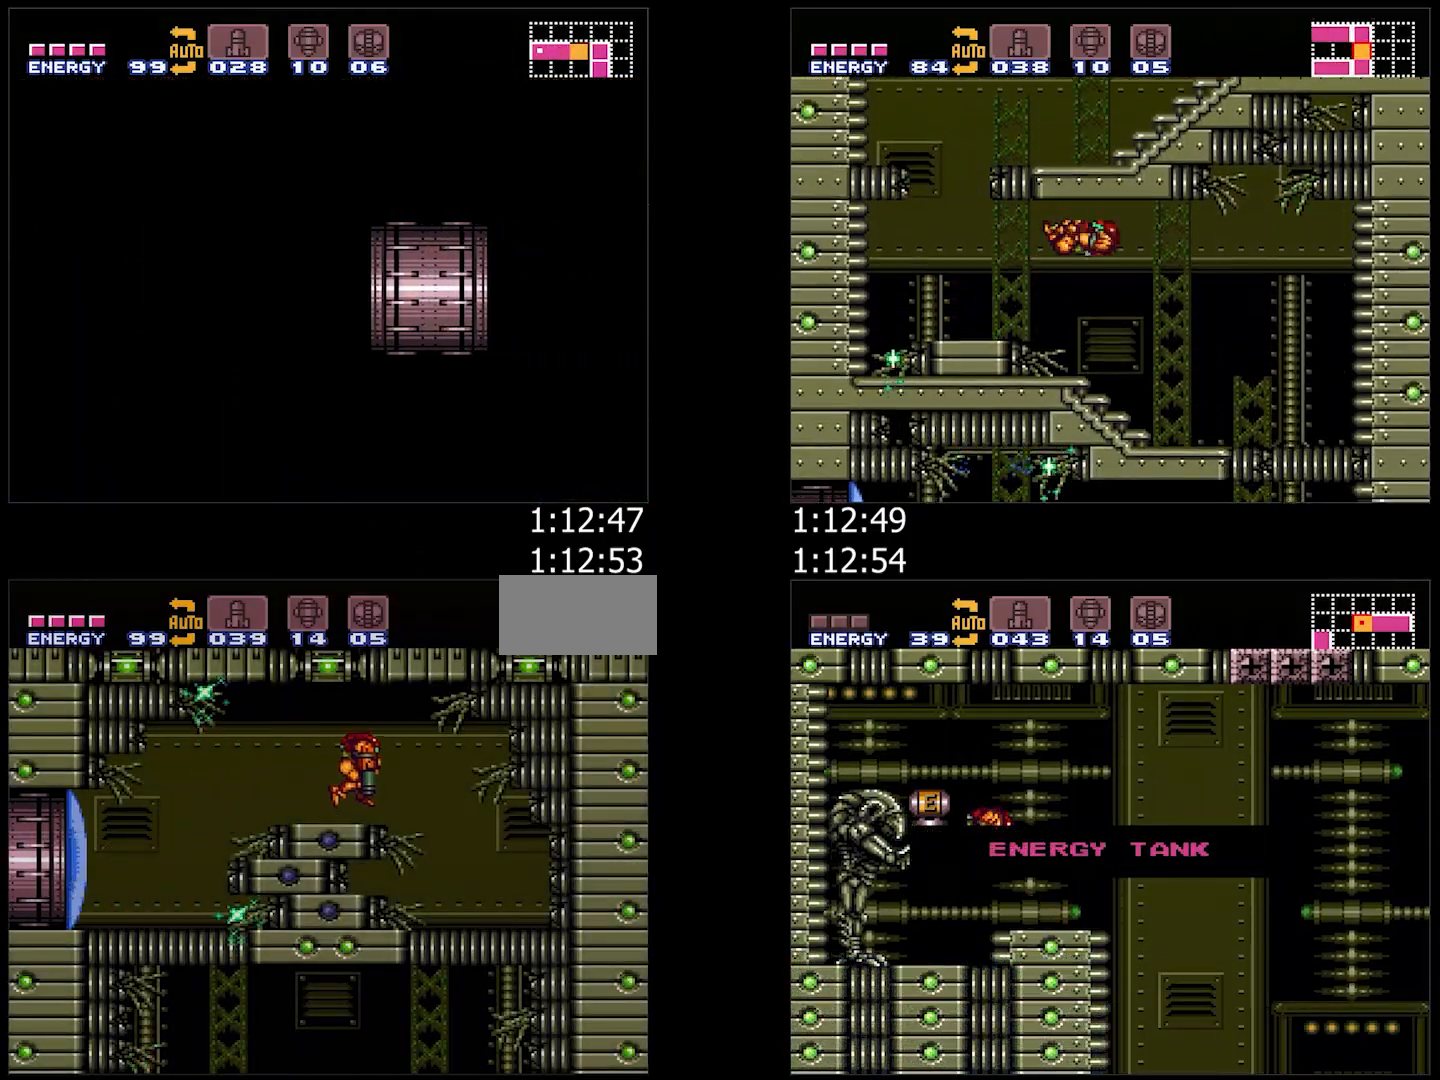
{"buttons": ["L1", "DPAD_LEFT"], "events": [[33, "A", "up"], [183, "Y", "down"], [200, "DPAD_DOWN", "up"], [200, "DPAD_LEFT", "down"], [283, "Y", "up"], [317, "L1", "down"]]}
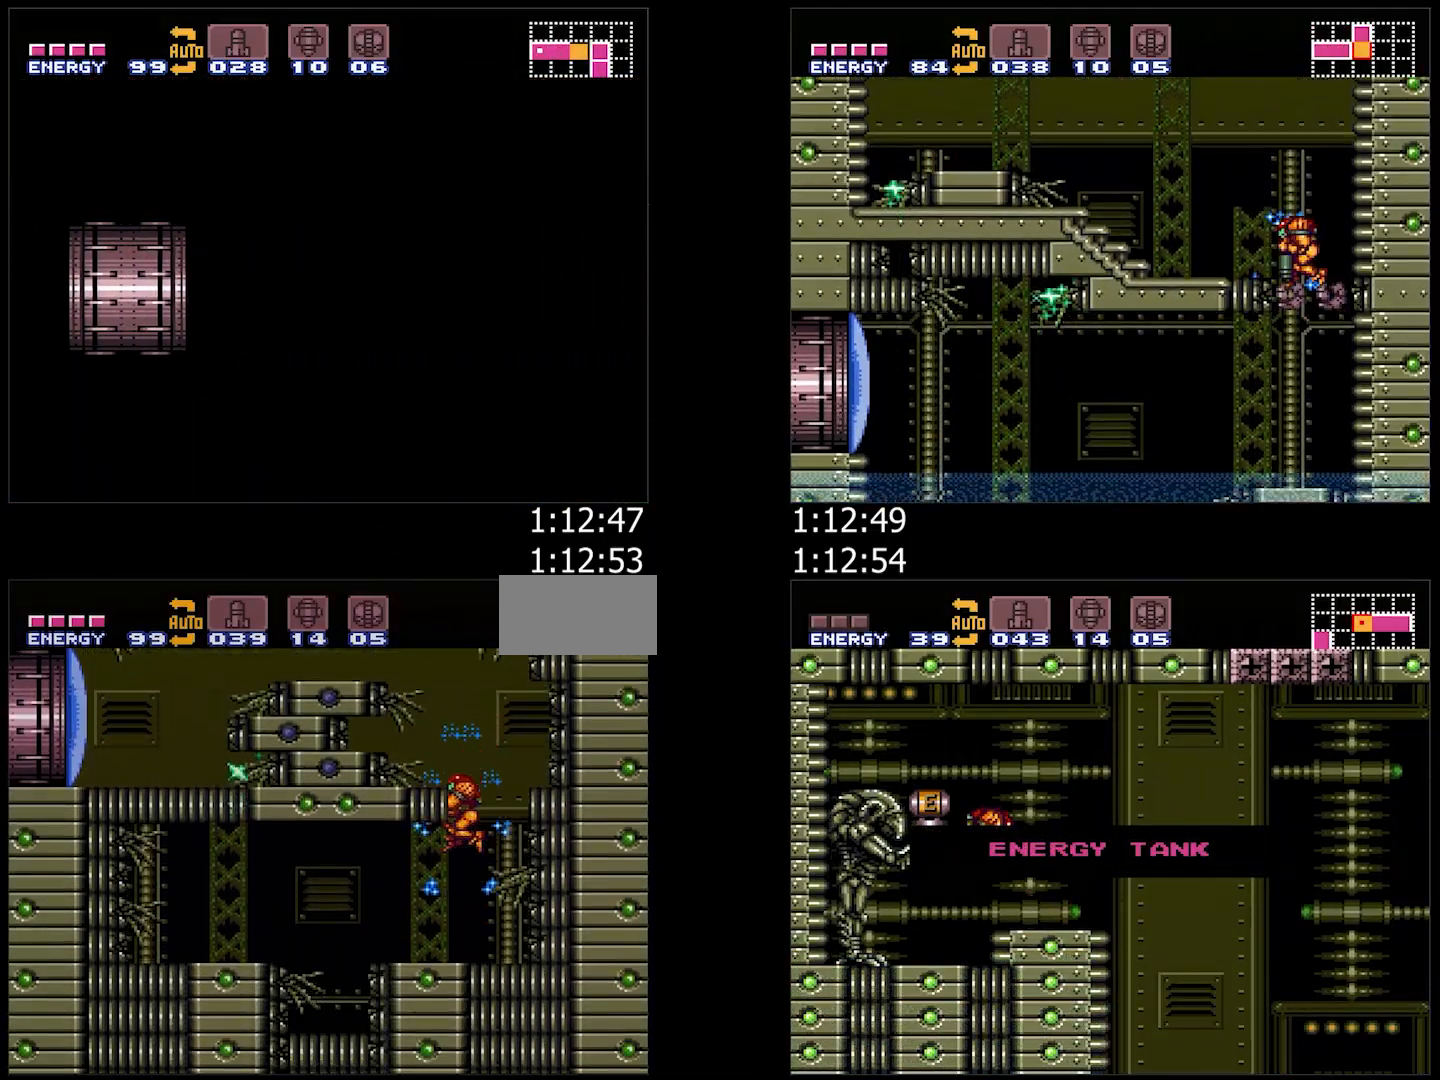
{"buttons": ["A"], "events": [[33, "Y", "down"], [50, "Y", "up"], [67, "A", "down"], [83, "L1", "up"], [350, "B", "down"], [383, "DPAD_DOWN", "down"], [400, "B", "up"], [400, "DPAD_LEFT", "up"], [467, "DPAD_DOWN", "up"]]}
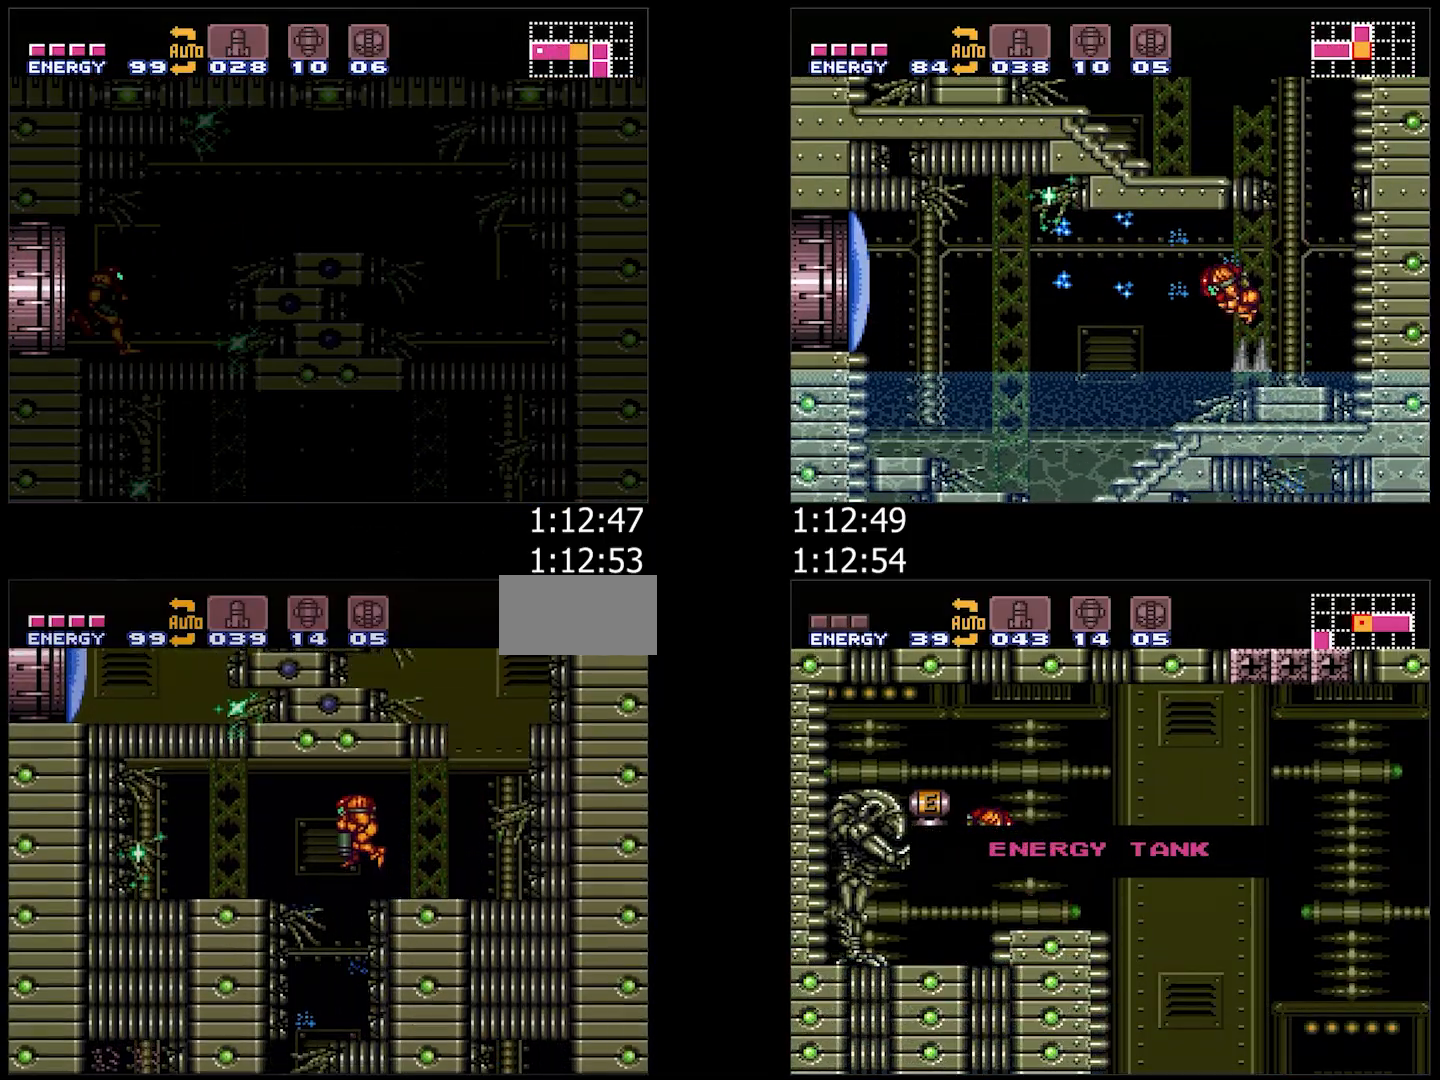
{"buttons": ["A", "DPAD_RIGHT"], "events": [[83, "DPAD_DOWN", "down"], [133, "DPAD_LEFT", "down"], [150, "DPAD_DOWN", "up"], [433, "DPAD_LEFT", "up"], [467, "DPAD_RIGHT", "down"]]}
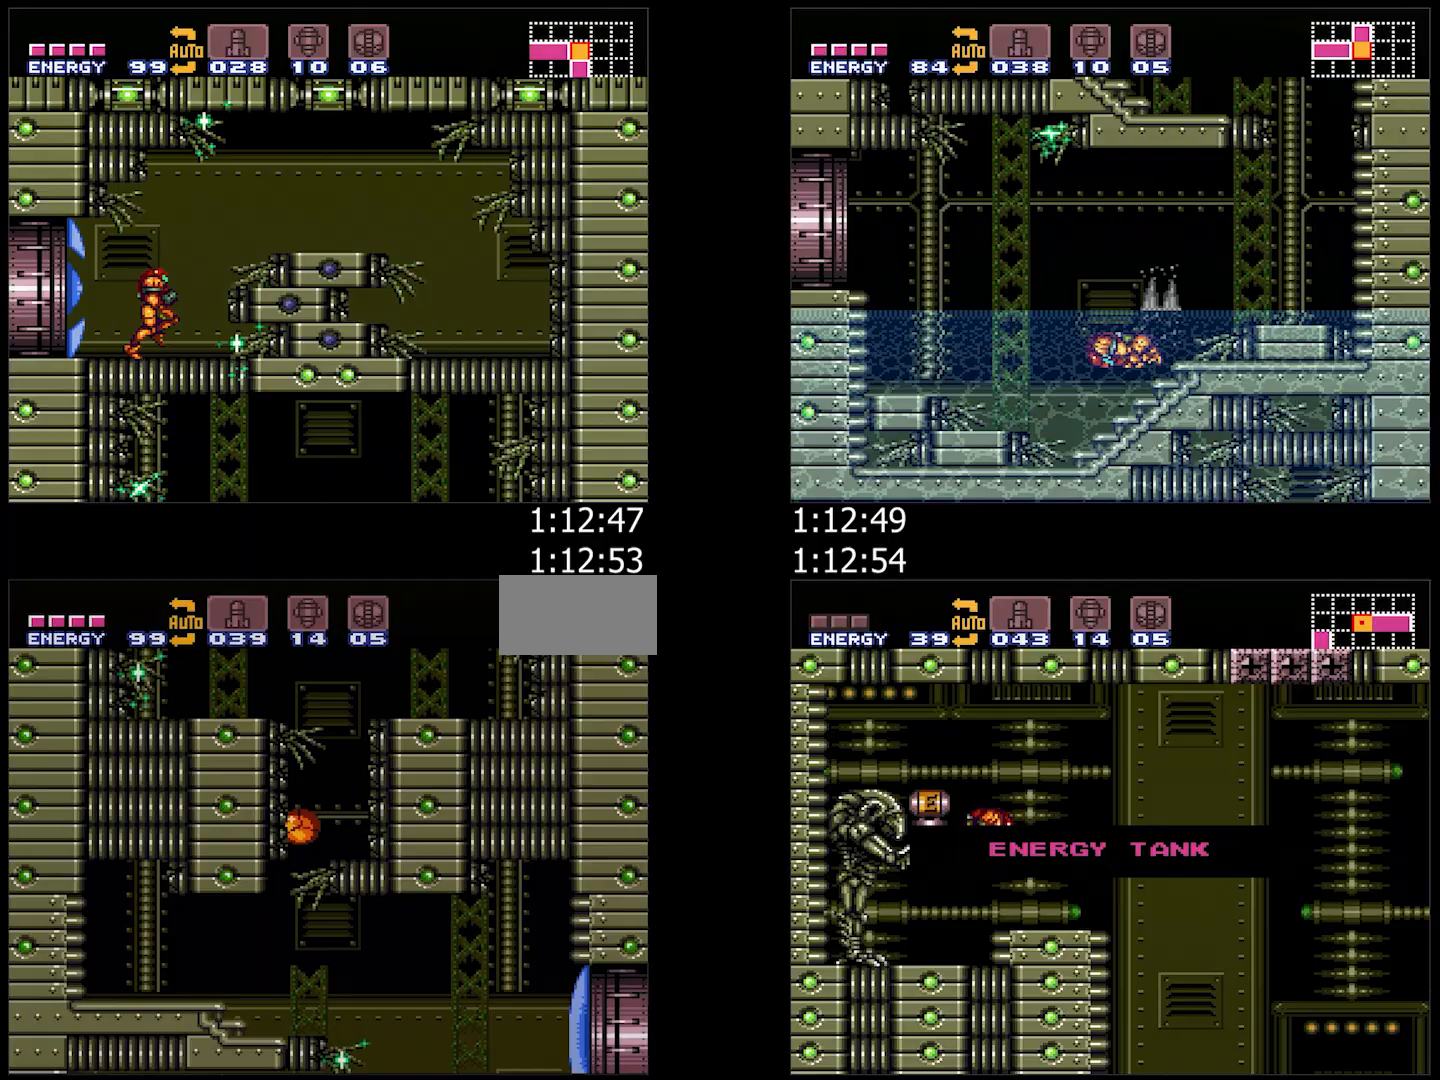
{"buttons": ["A", "DPAD_DOWN", "DPAD_LEFT"], "events": [[50, "B", "down"], [117, "DPAD_DOWN", "down"], [150, "B", "up"], [183, "DPAD_RIGHT", "up"], [233, "DPAD_LEFT", "down"]]}
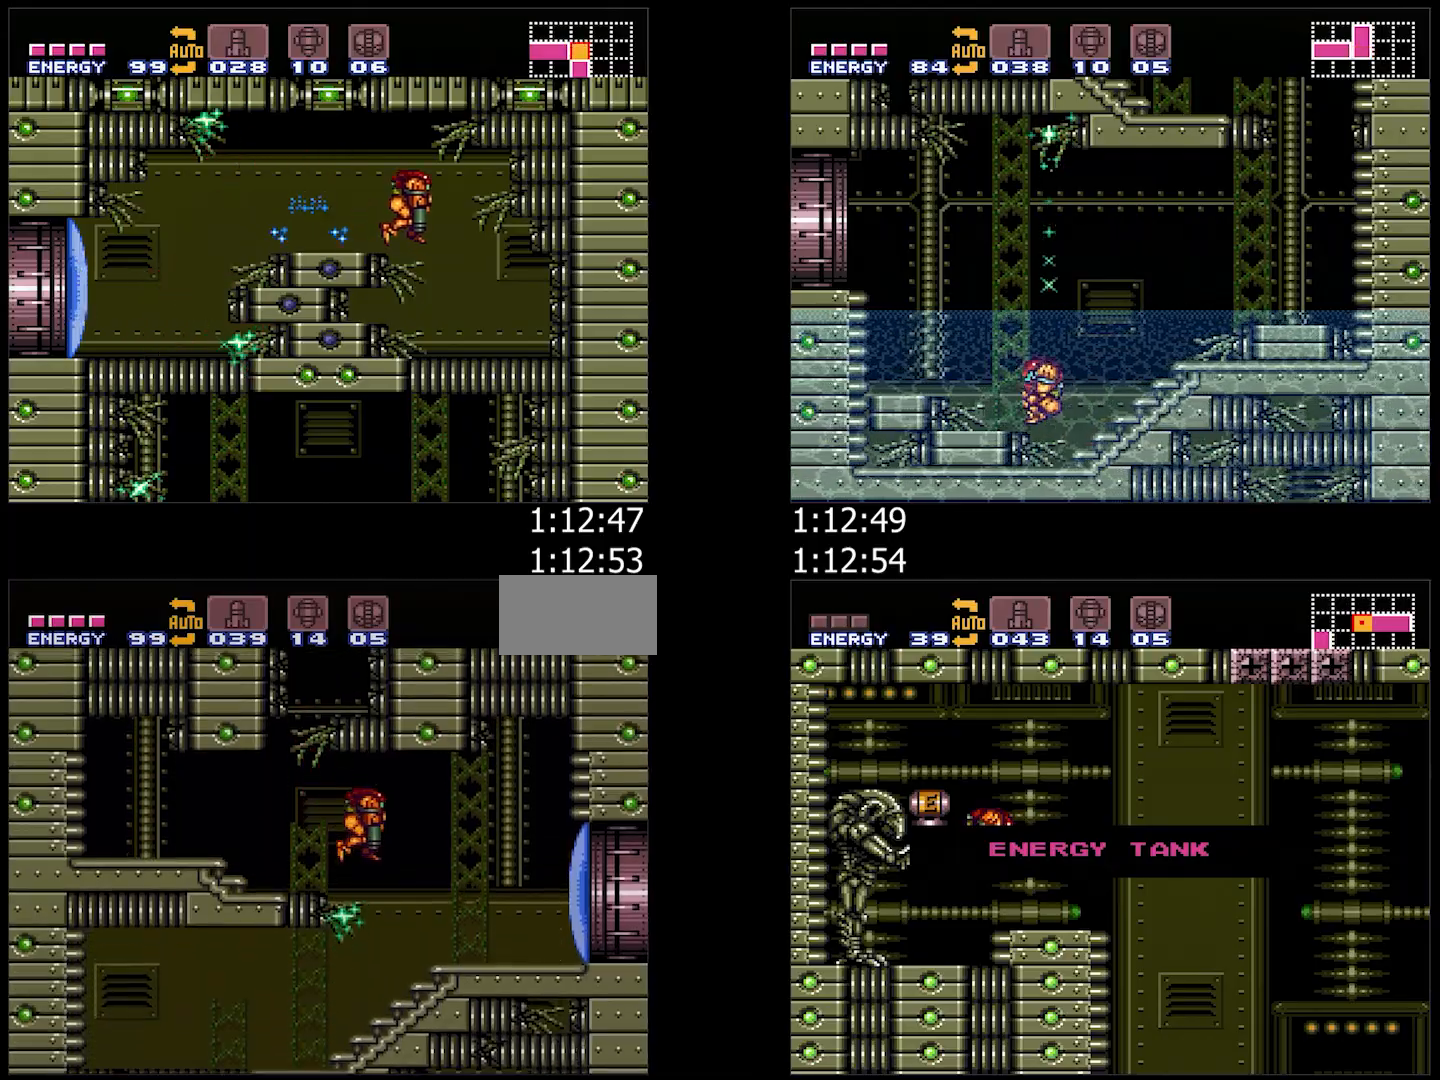
{"buttons": ["A", "DPAD_LEFT"], "events": [[167, "DPAD_DOWN", "up"]]}
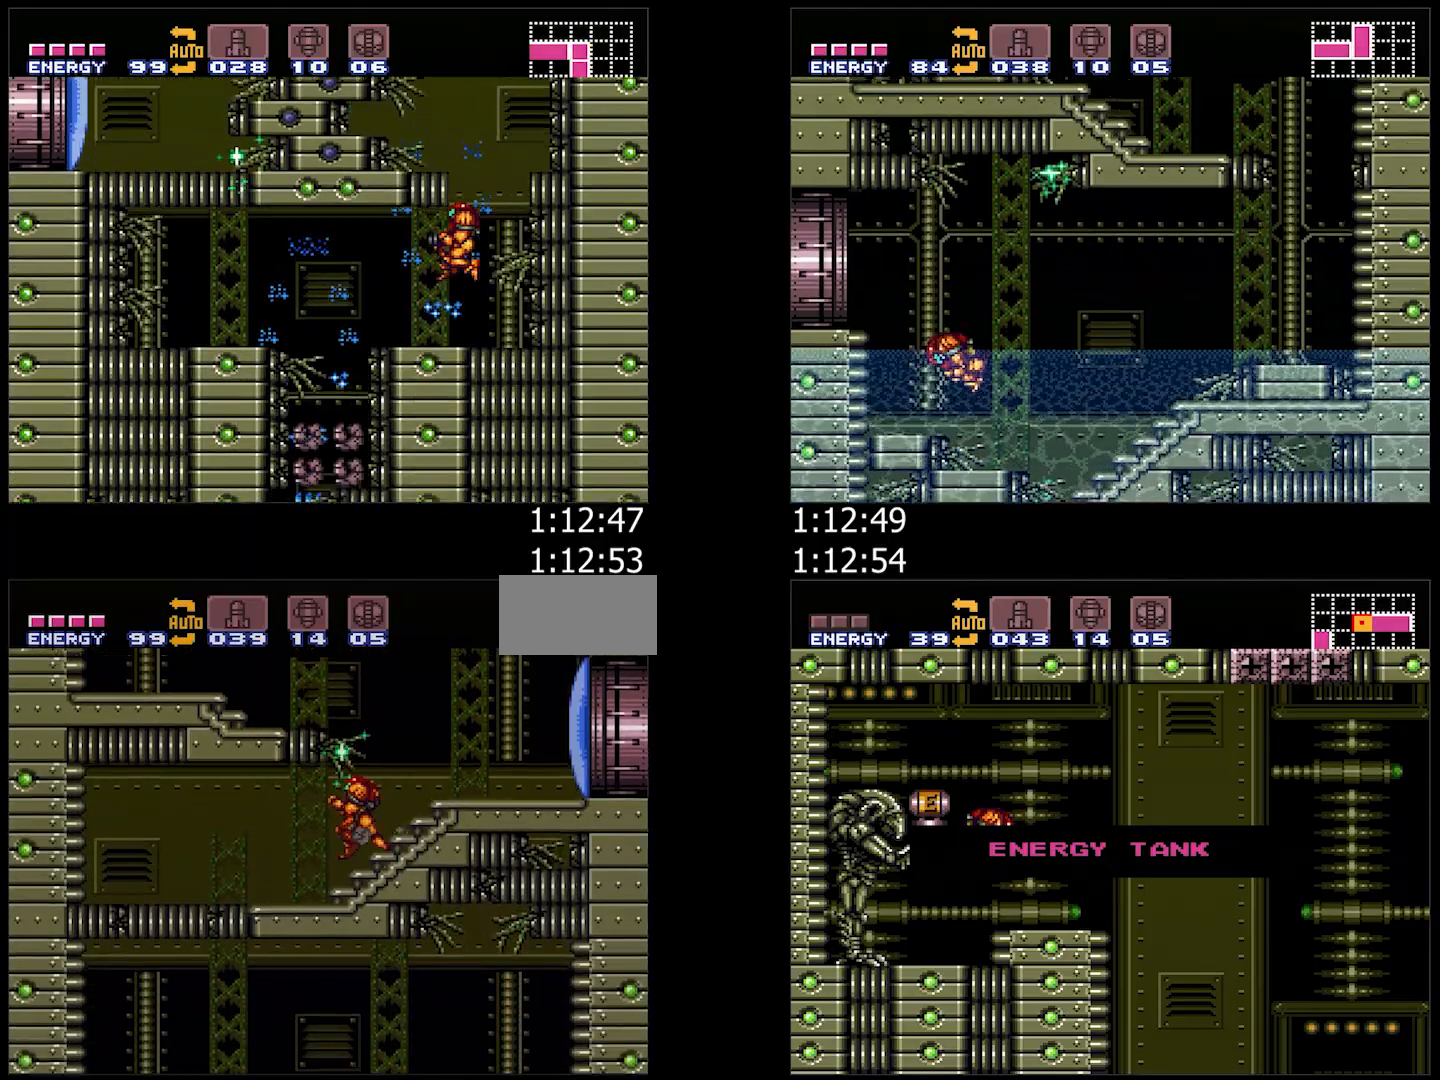
{"buttons": ["DPAD_DOWN"], "events": [[67, "B", "down"], [100, "DPAD_DOWN", "down"], [117, "DPAD_LEFT", "up"], [150, "B", "up"], [200, "A", "up"], [417, "Y", "down"], [483, "Y", "up"]]}
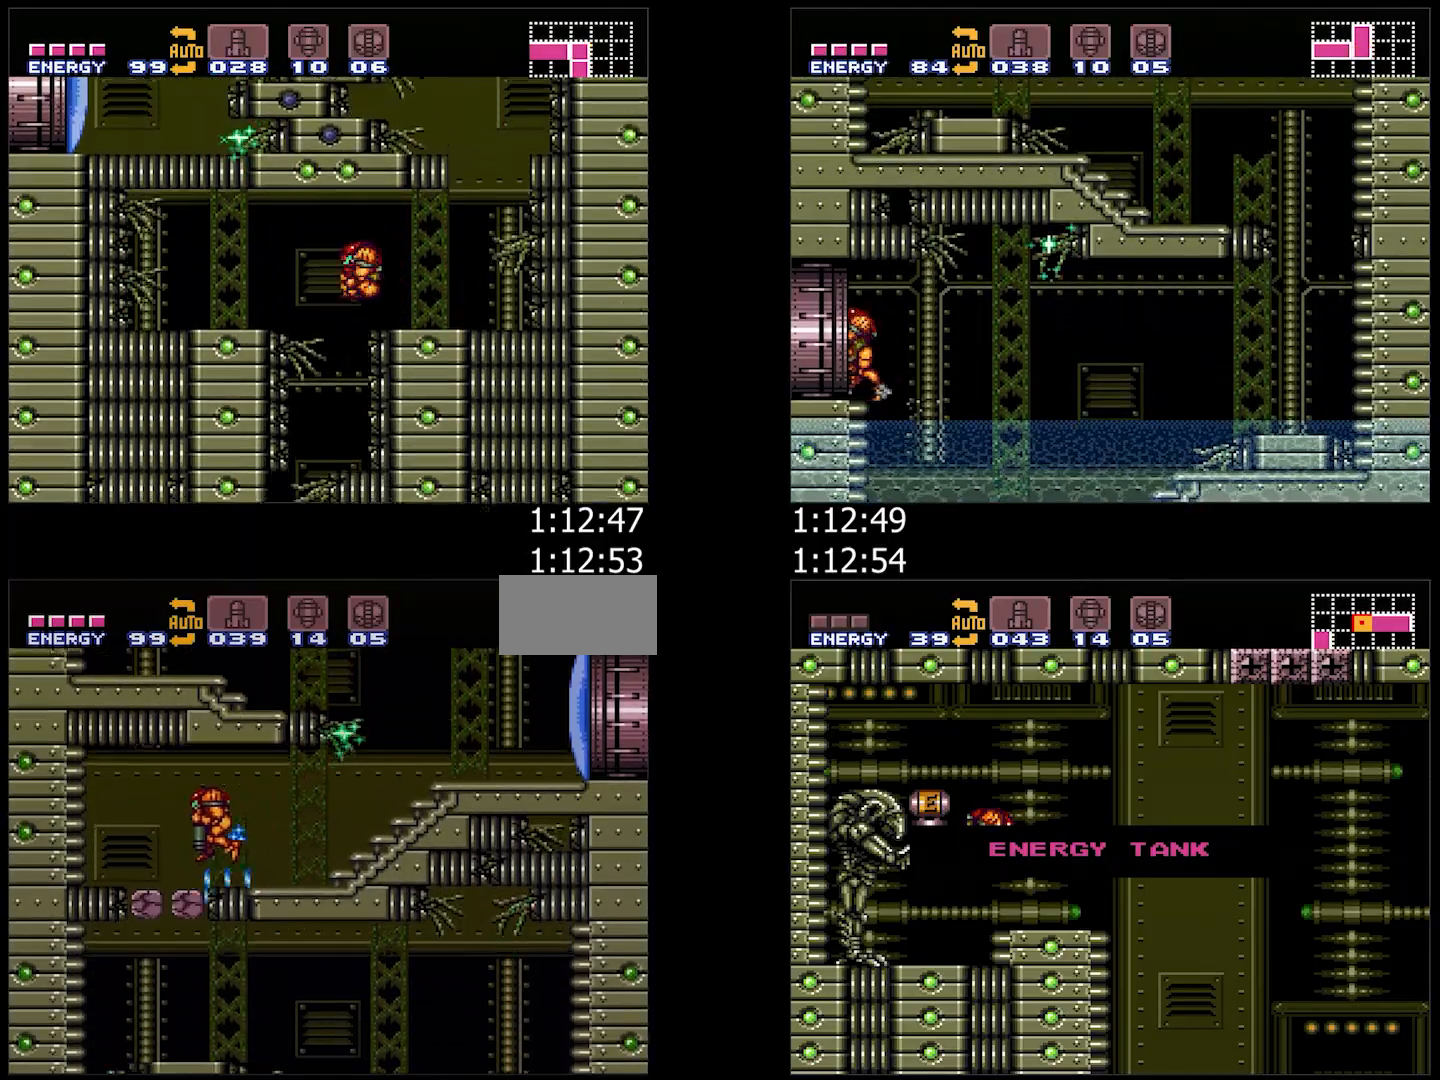
{"buttons": ["A", "B", "DPAD_RIGHT"], "events": [[17, "A", "down"], [17, "DPAD_LEFT", "down"], [50, "B", "down"], [50, "DPAD_DOWN", "up"], [283, "DPAD_LEFT", "up"], [450, "DPAD_RIGHT", "down"]]}
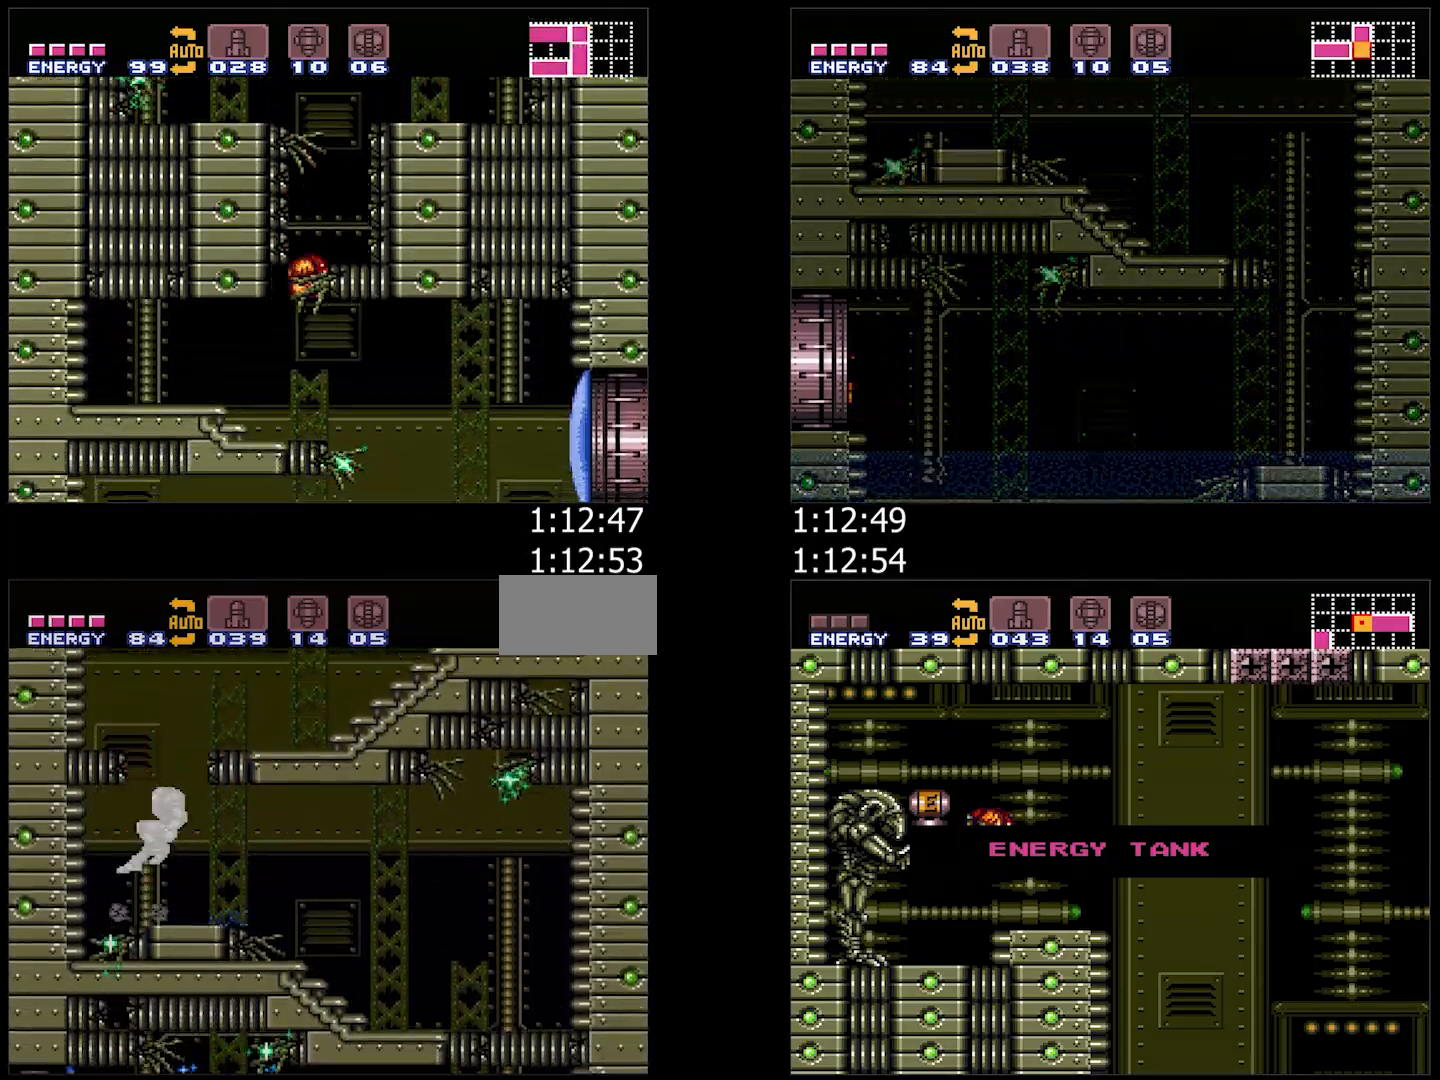
{"buttons": ["DPAD_DOWN"], "events": [[400, "DPAD_DOWN", "down"], [433, "B", "up"], [433, "DPAD_RIGHT", "up"], [467, "A", "up"]]}
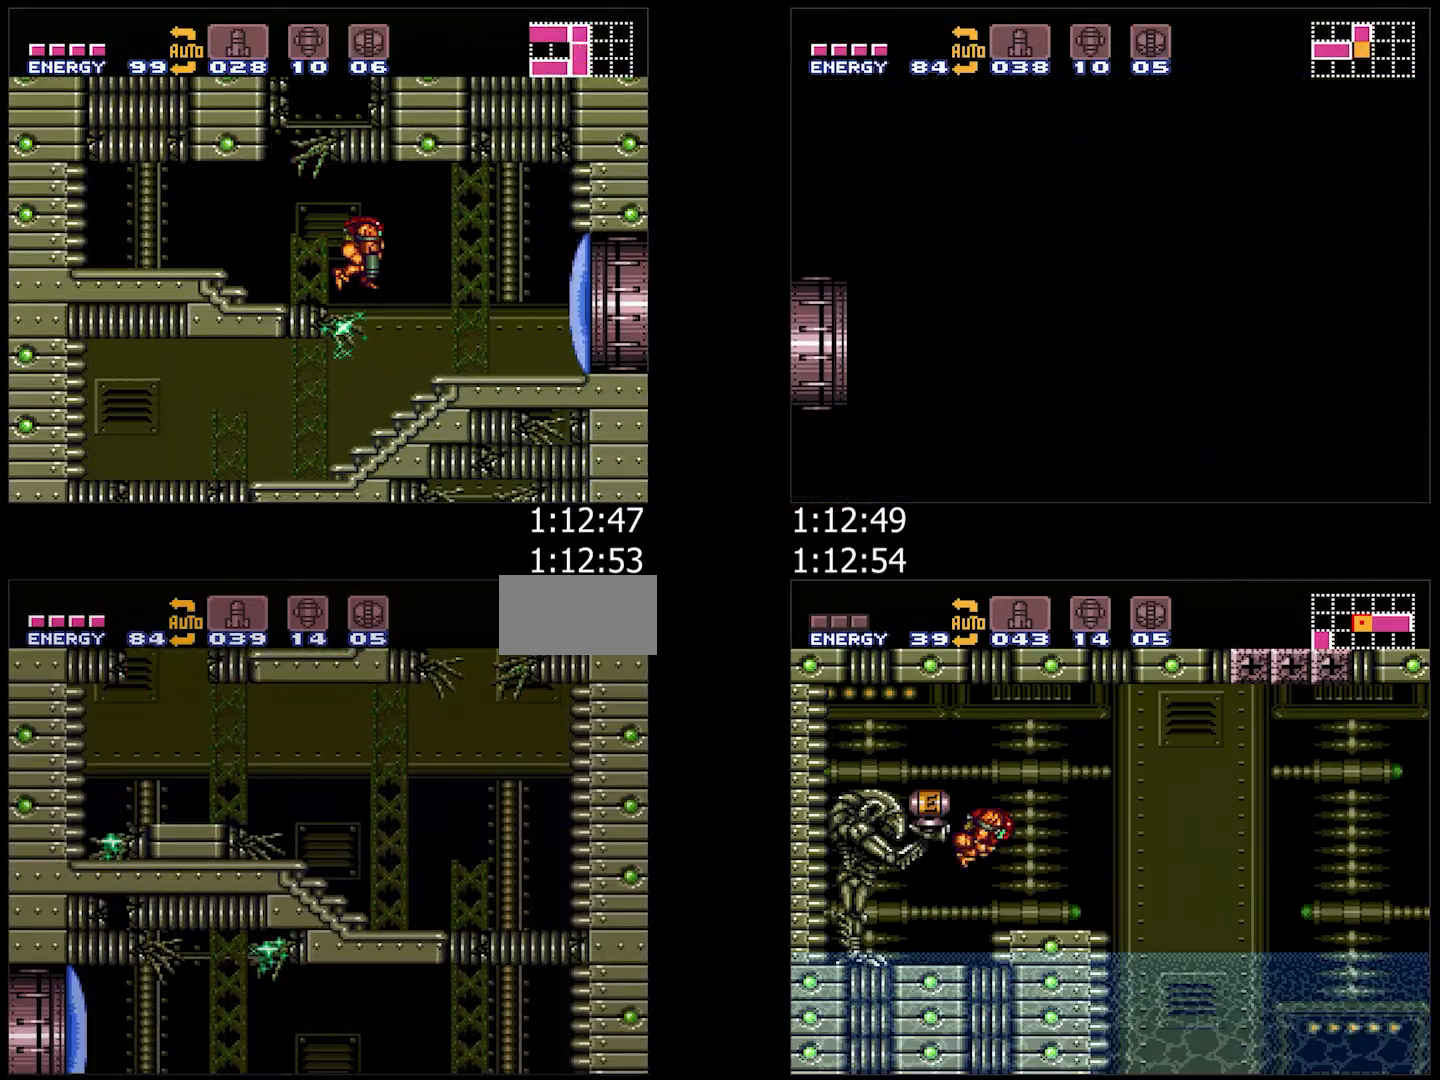
{"buttons": ["A", "DPAD_LEFT"], "events": [[50, "Y", "down"], [133, "Y", "up"], [150, "DPAD_DOWN", "up"], [167, "DPAD_LEFT", "down"], [333, "Y", "down"], [367, "A", "down"], [367, "Y", "up"]]}